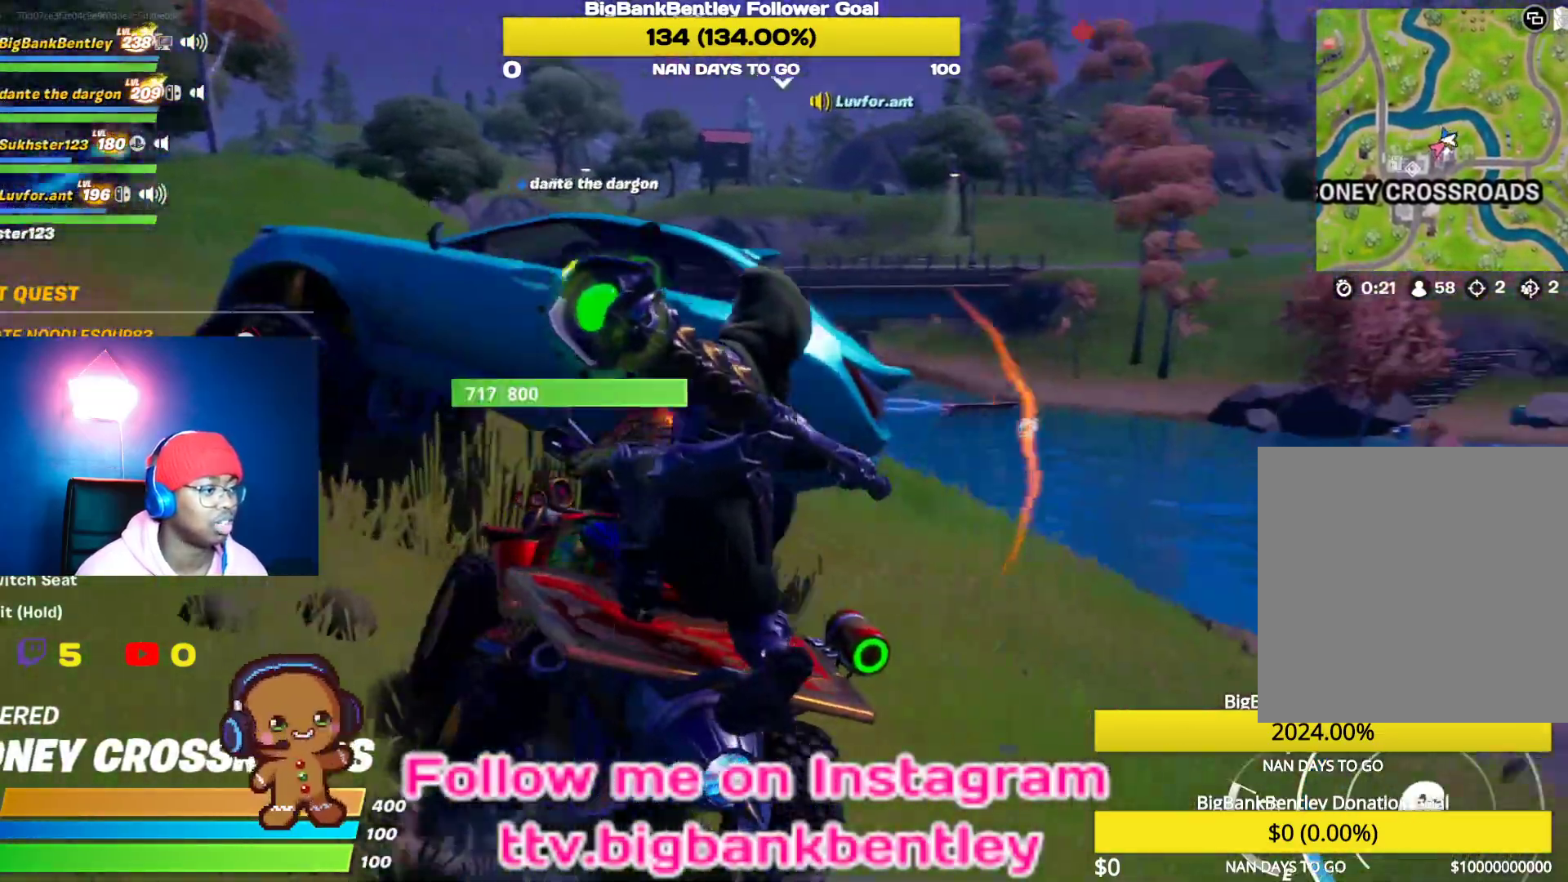
Gameplay with a controller (Xbox layout); each line is a JSON object with the inputs held at the frame after it. "events" lists button and stick changes between this image and that frame as [ms after this image, input, new state], when the widget could be followed in between.
{"buttons": ["R2"], "left_stick": "right", "right_stick": "right", "events": [[17, "left_stick", "right"]]}
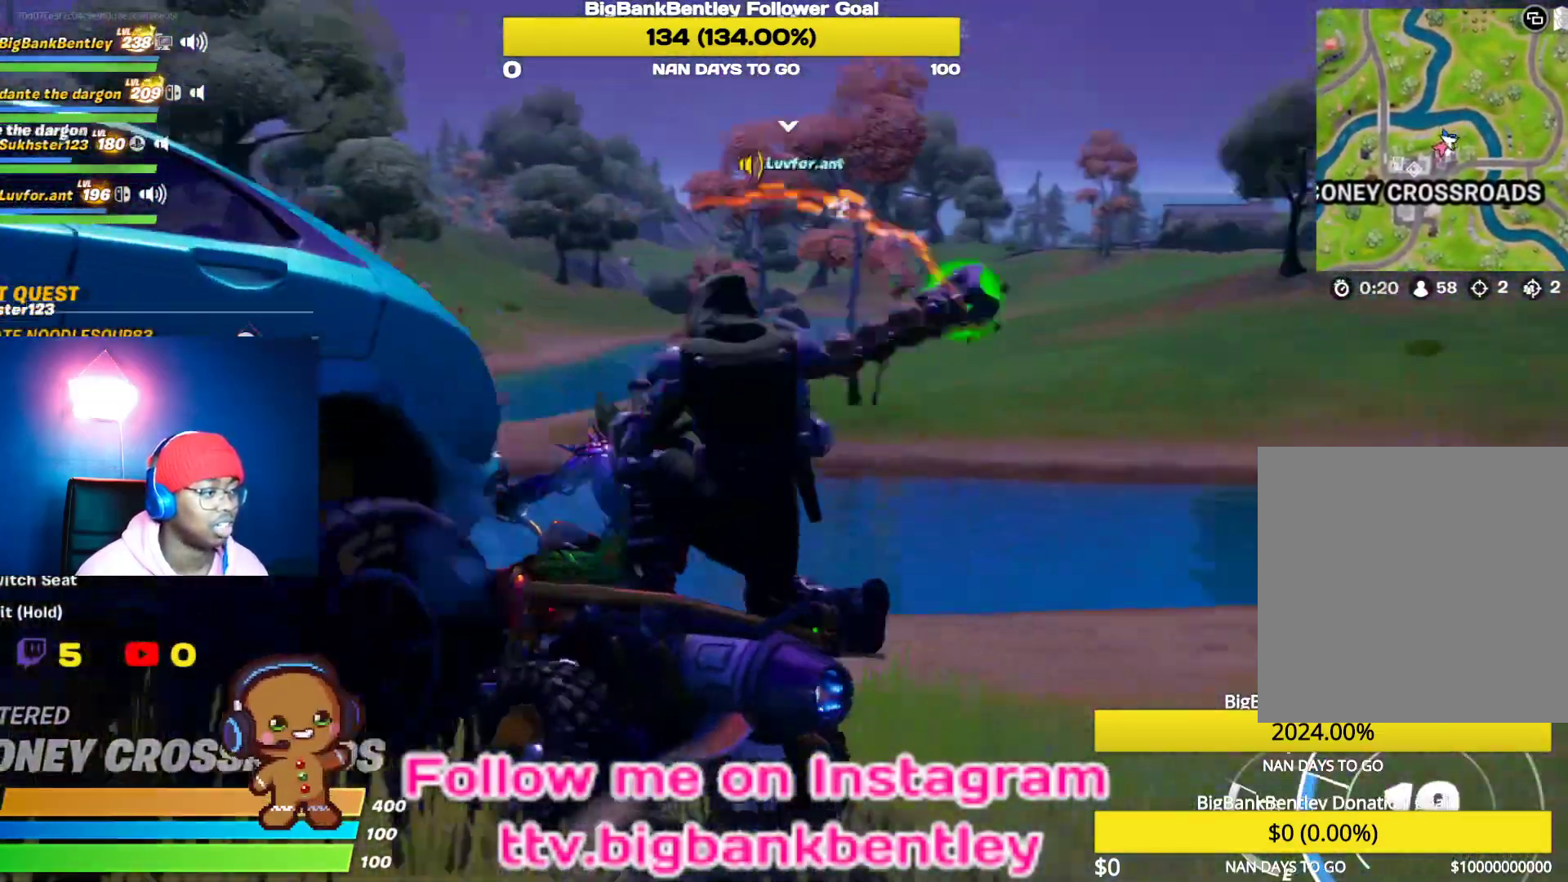
{"buttons": ["R2"], "left_stick": "center", "right_stick": "center", "events": [[83, "right_stick", "down-right"], [350, "right_stick", "center"], [400, "left_stick", "center"]]}
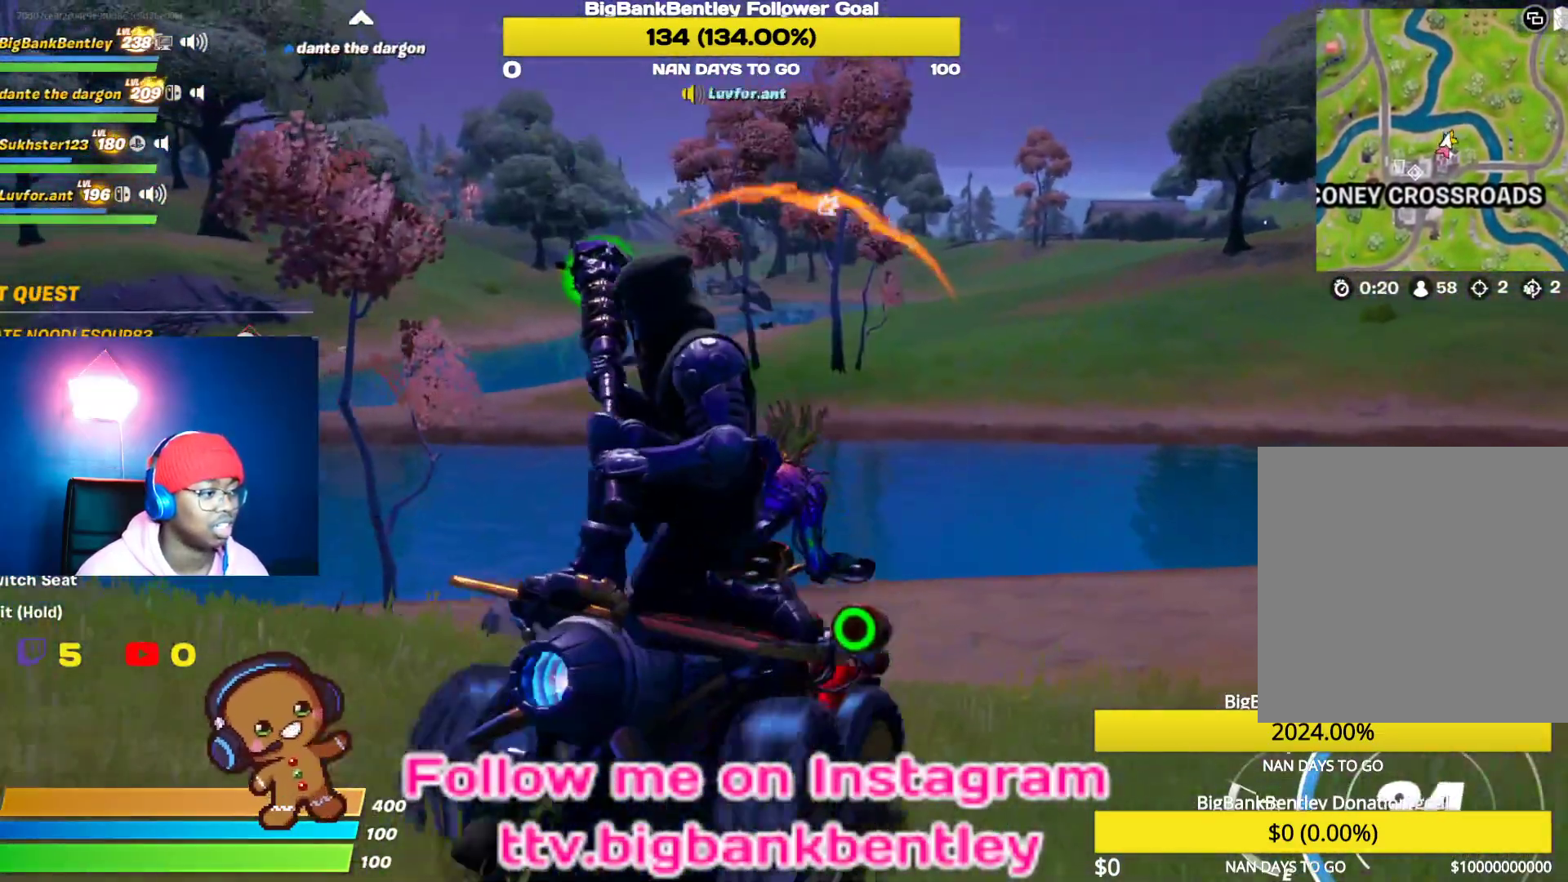
{"buttons": ["R2"], "left_stick": "center", "right_stick": "center", "events": [[250, "B", "down"], [250, "left_stick", "right"], [367, "B", "up"], [417, "left_stick", "center"]]}
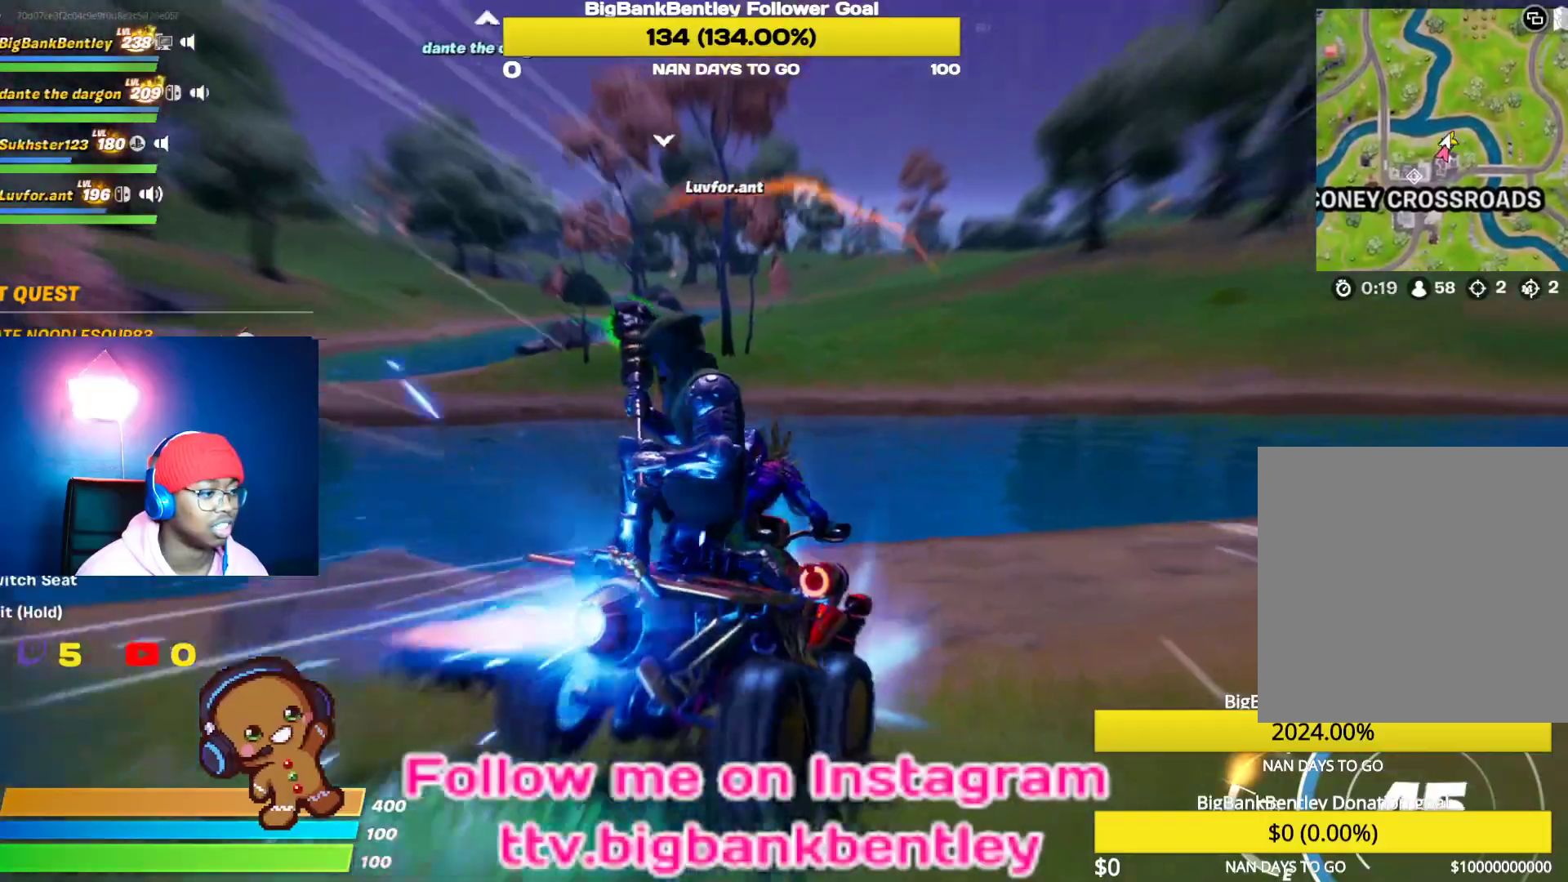
{"buttons": ["R2"], "left_stick": "center", "right_stick": "center", "events": []}
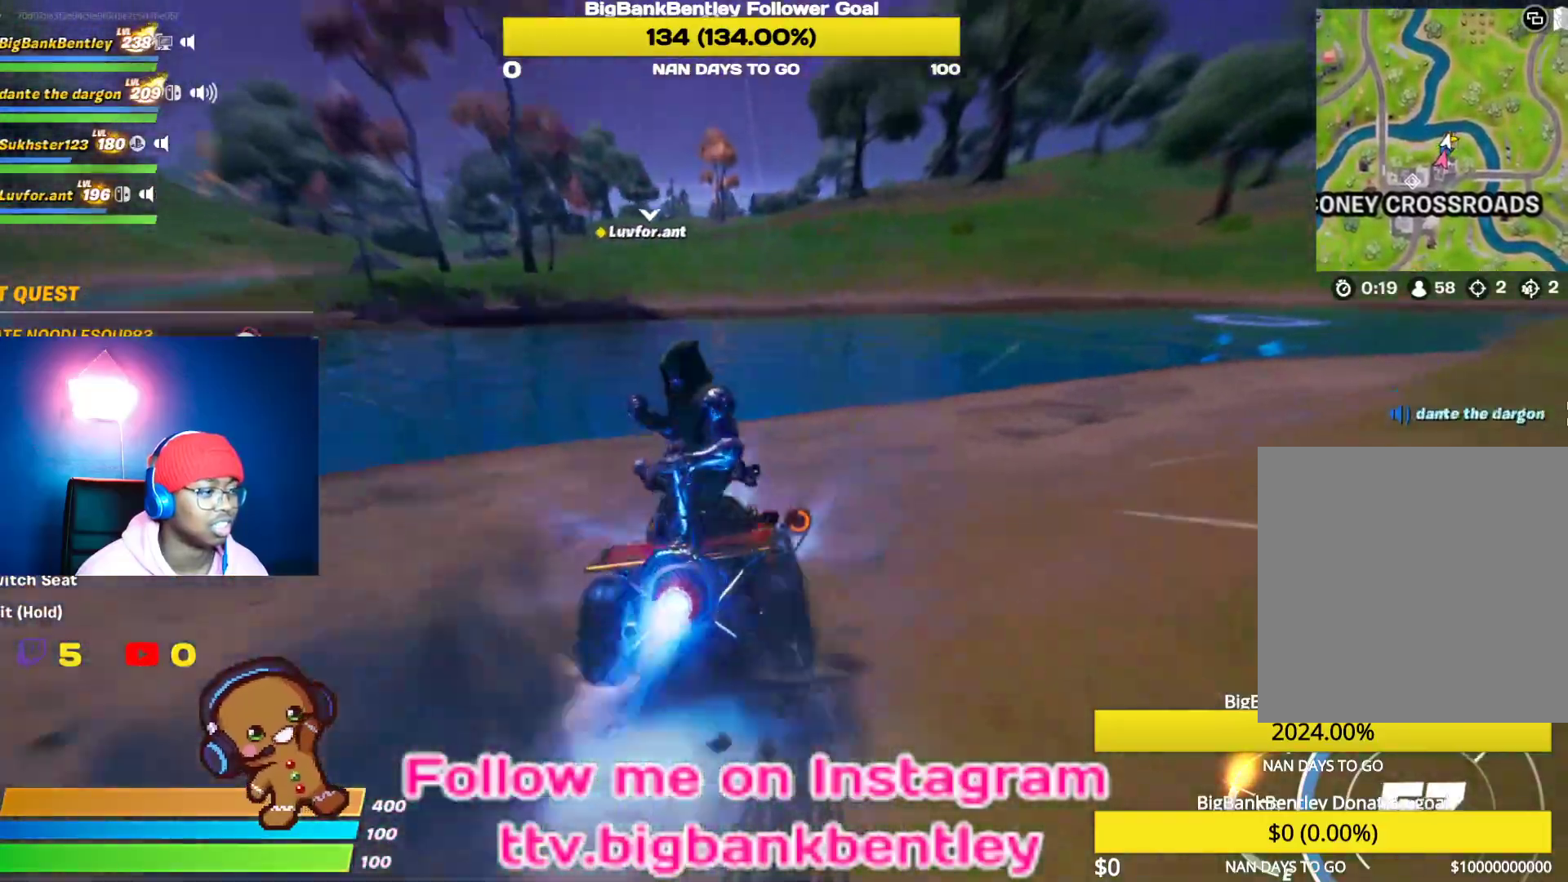
{"buttons": ["R2"], "left_stick": "center", "right_stick": "center", "events": []}
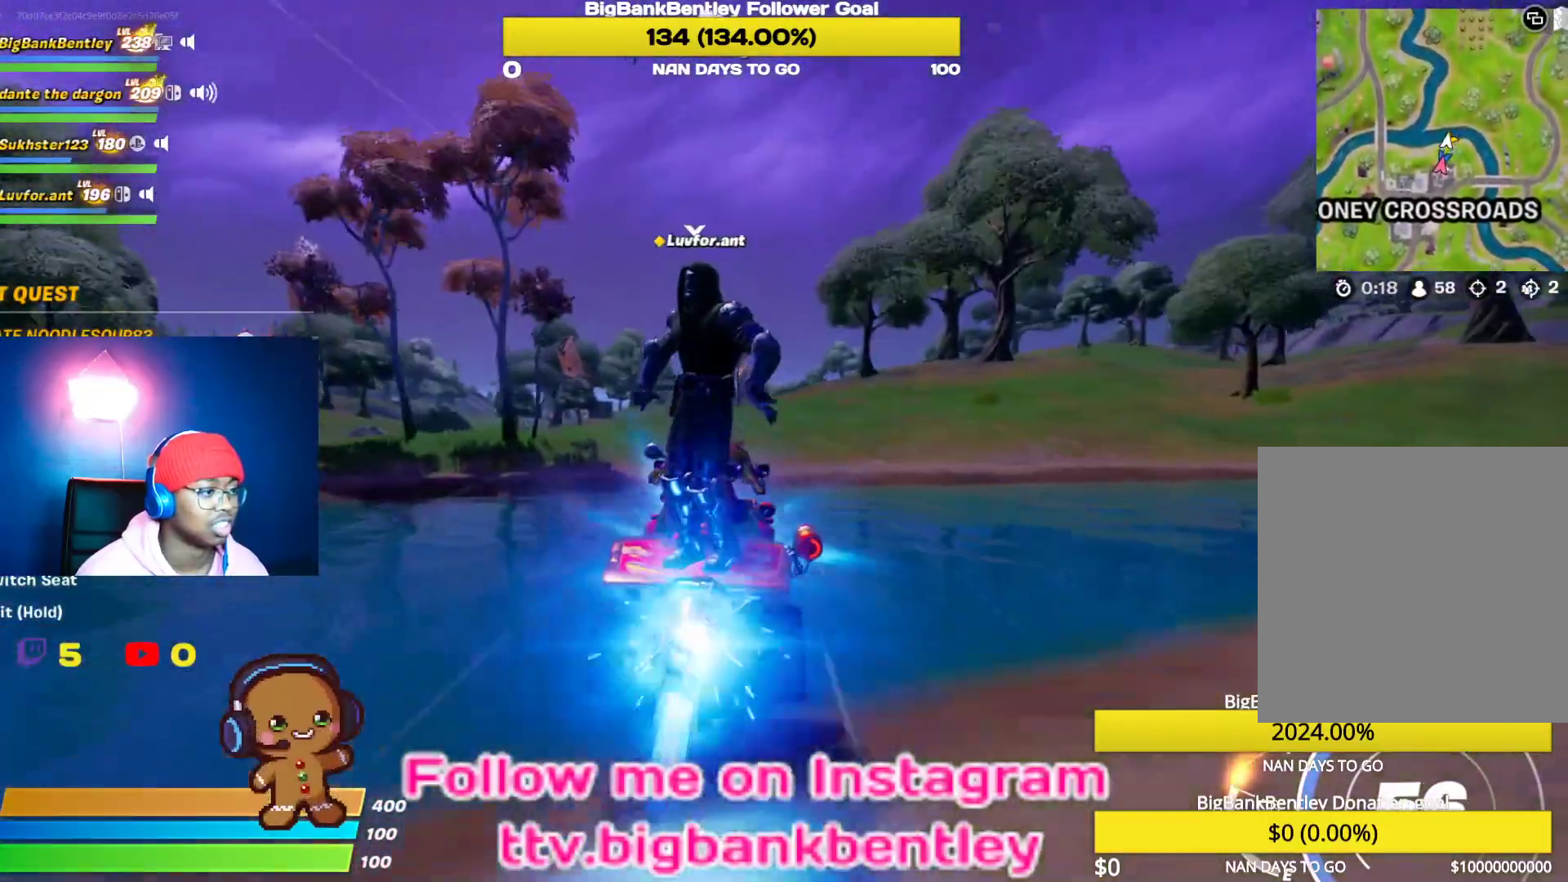
{"buttons": ["R2"], "left_stick": "center", "right_stick": "center", "events": []}
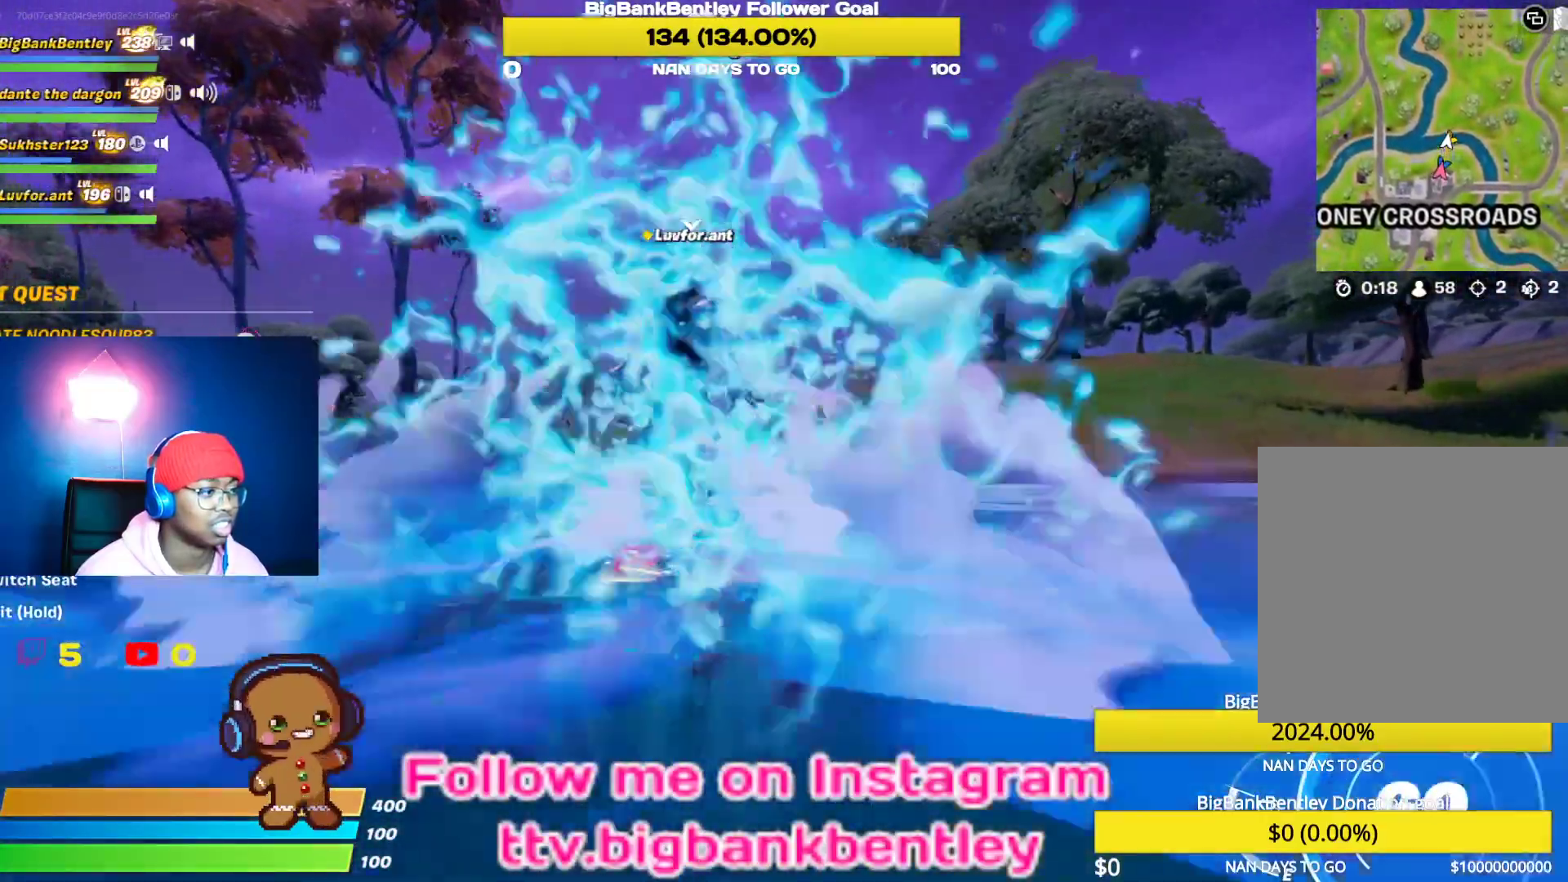
{"buttons": ["R2"], "left_stick": "center", "right_stick": "center", "events": []}
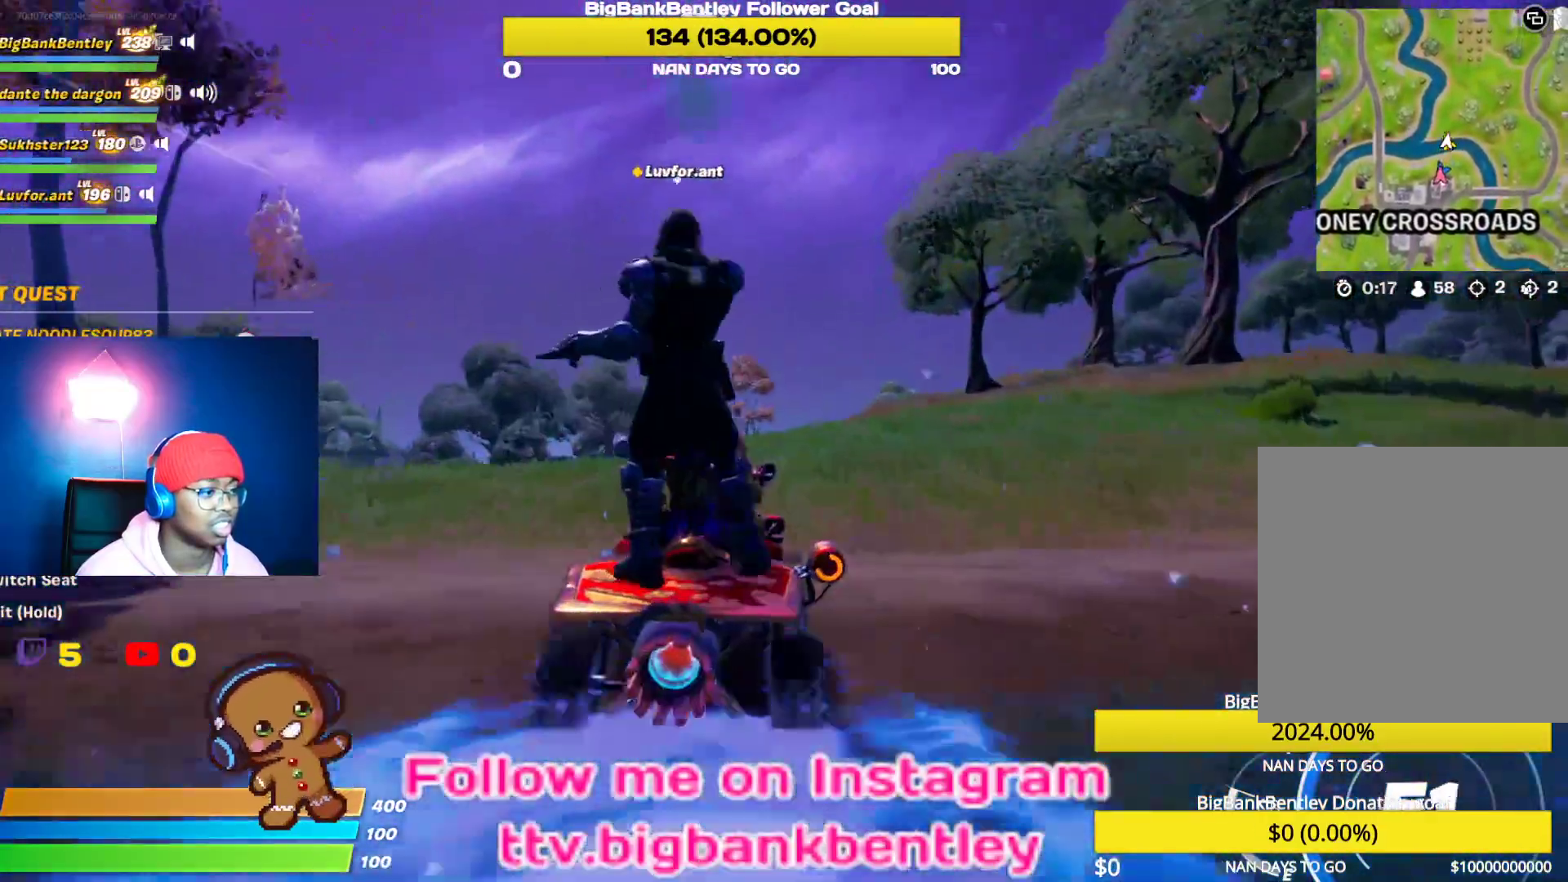
{"buttons": ["B", "R2"], "left_stick": "center", "right_stick": "center", "events": [[50, "right_stick", "down"], [317, "right_stick", "center"], [450, "B", "down"]]}
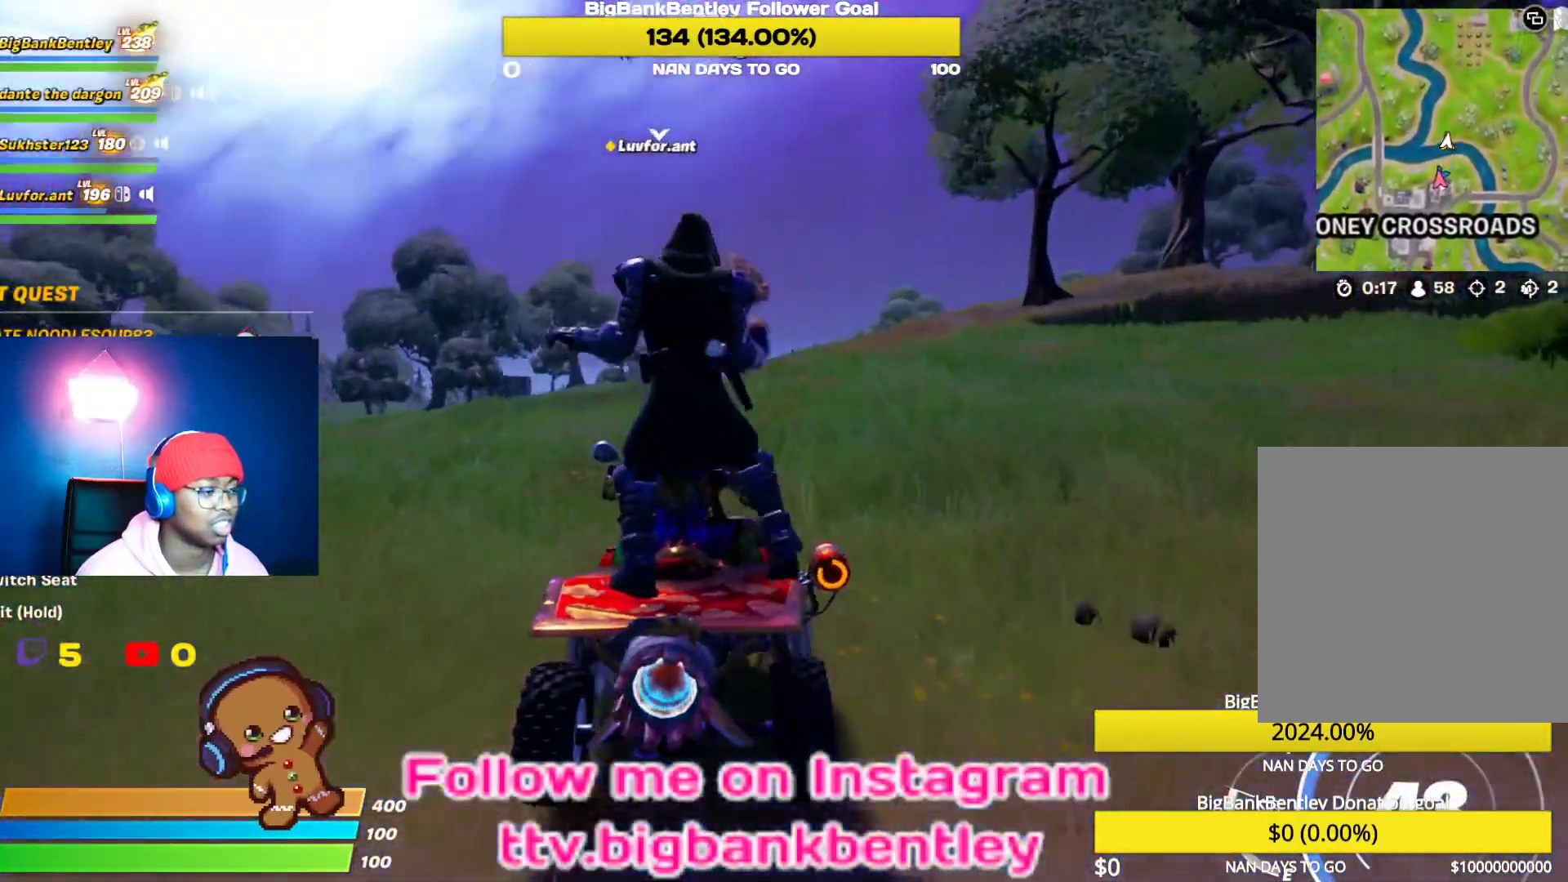
{"buttons": ["B", "R2"], "left_stick": "center", "right_stick": "center", "events": [[33, "B", "up"], [133, "B", "down"], [250, "B", "up"], [300, "B", "down"], [383, "B", "up"], [467, "B", "down"]]}
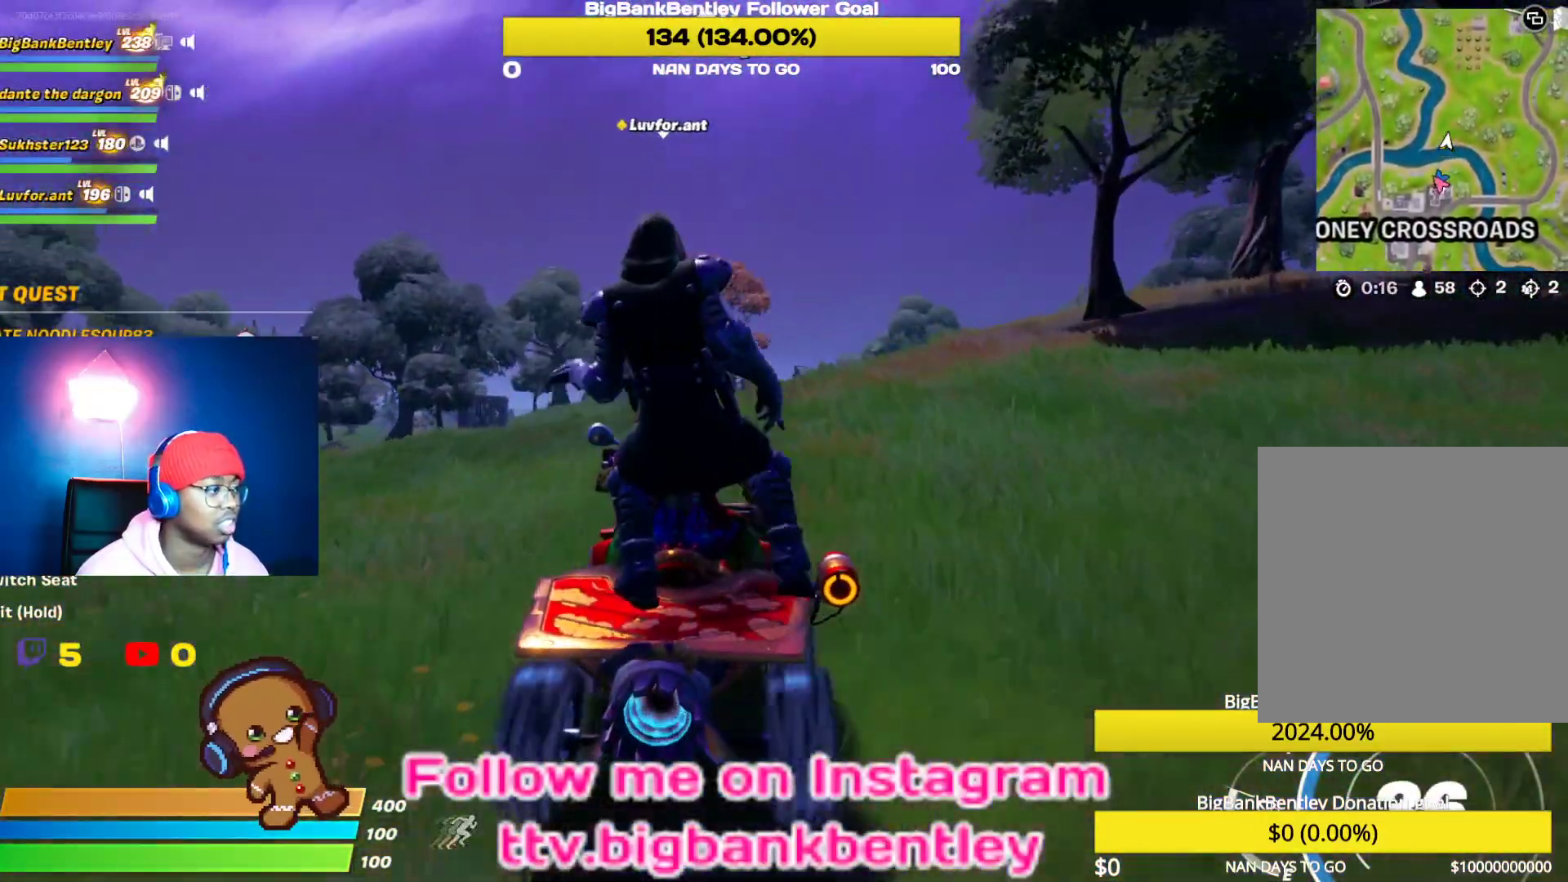
{"buttons": ["R2"], "left_stick": "center", "right_stick": "center", "events": [[50, "B", "up"], [150, "B", "down"], [200, "B", "up"], [333, "B", "down"], [433, "B", "up"]]}
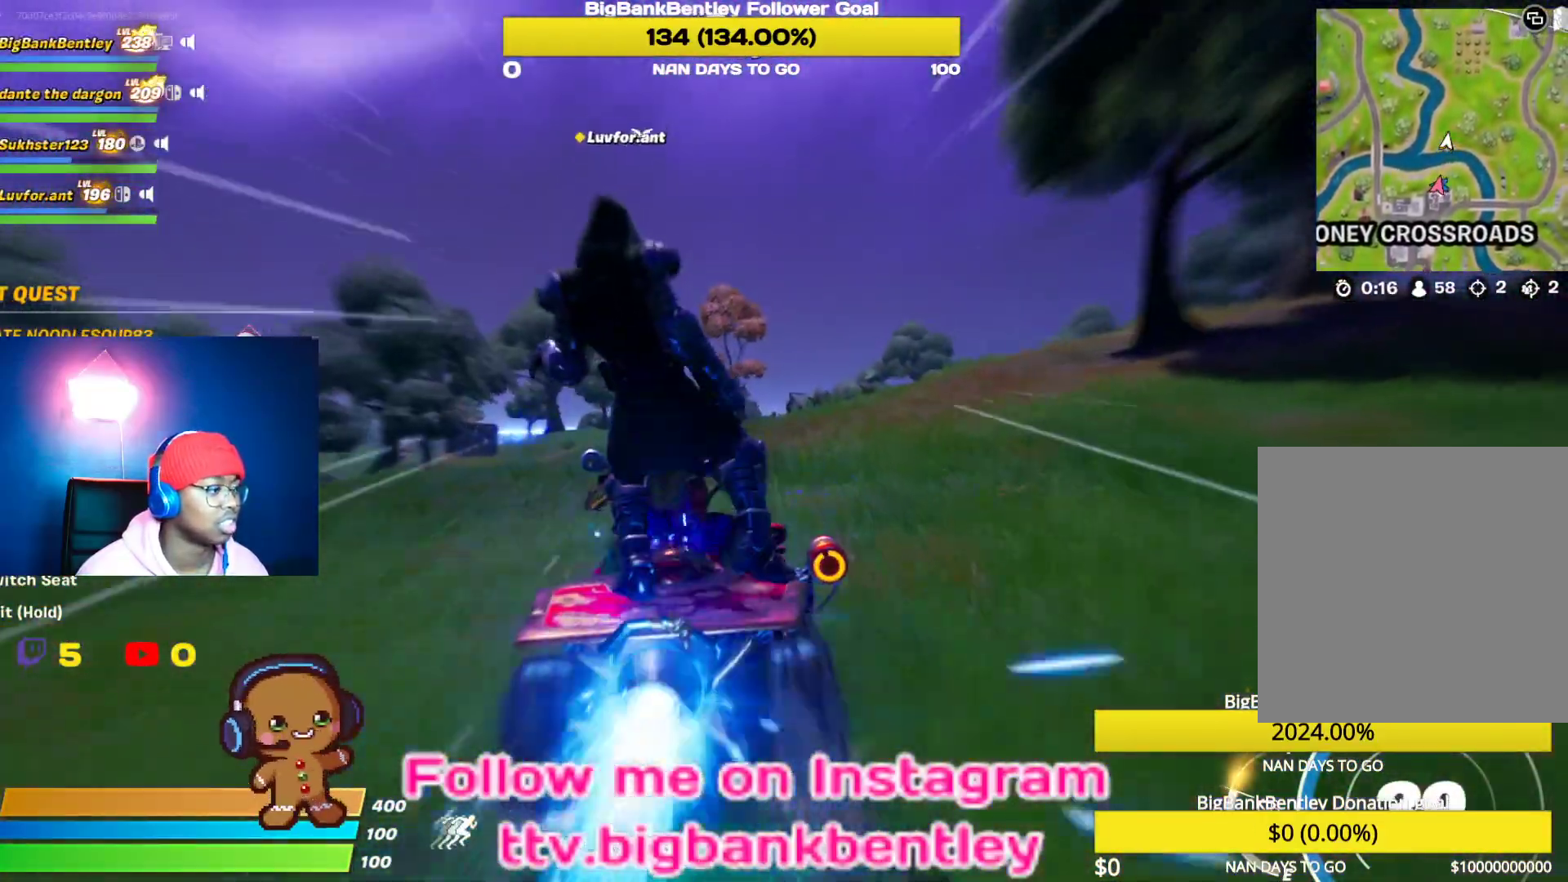
{"buttons": ["R2"], "left_stick": "center", "right_stick": "center", "events": [[117, "right_stick", "down-left"], [400, "right_stick", "center"]]}
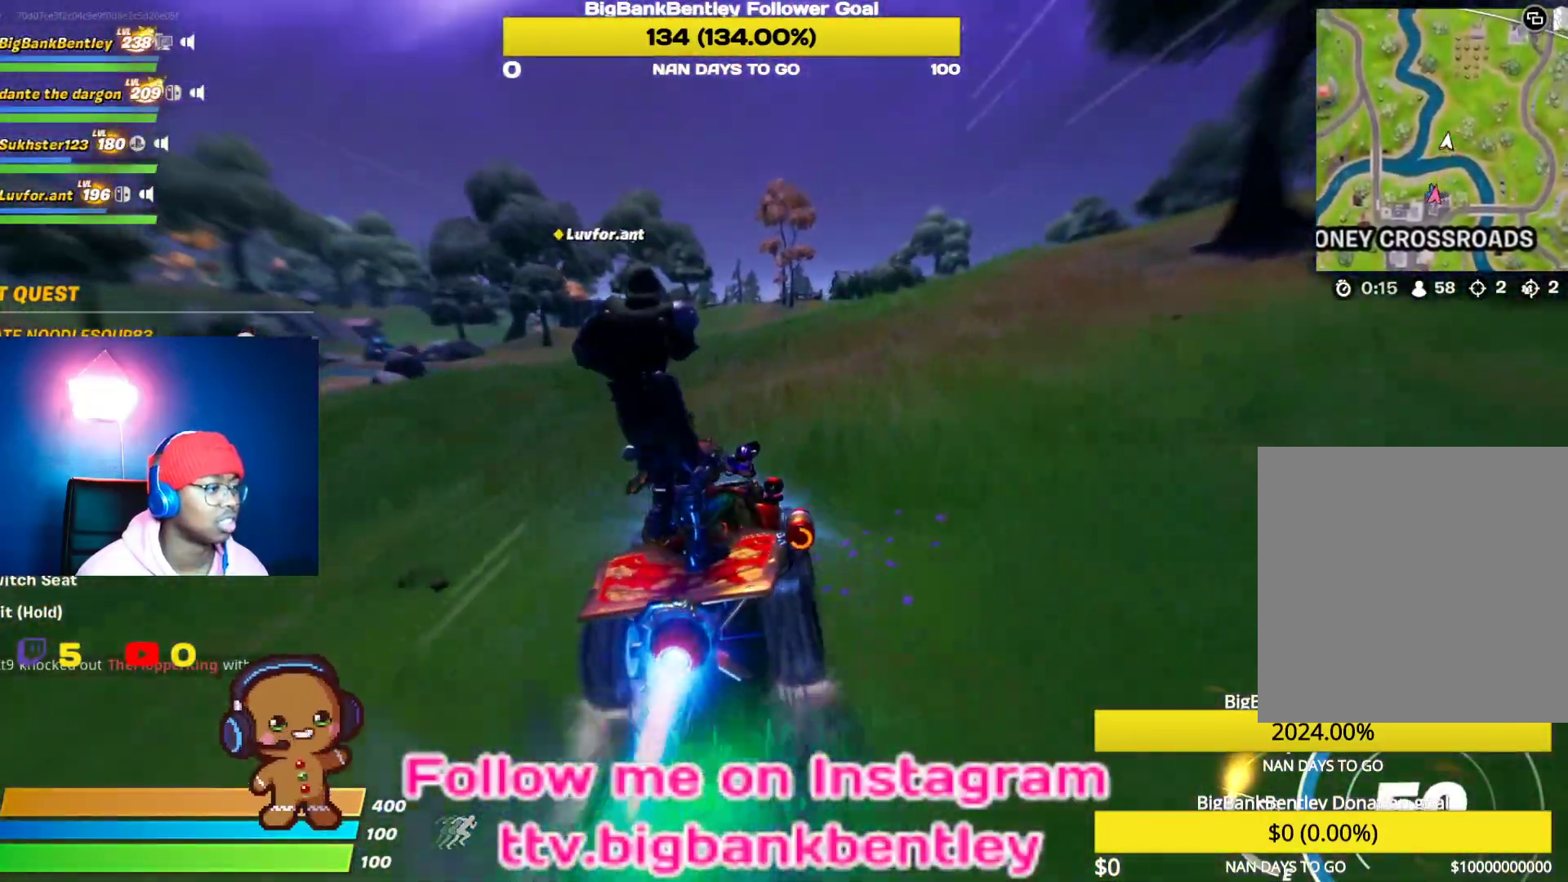
{"buttons": ["R2"], "left_stick": "center", "right_stick": "center", "events": [[167, "left_stick", "right"], [183, "right_stick", "down"], [367, "left_stick", "center"], [417, "right_stick", "center"]]}
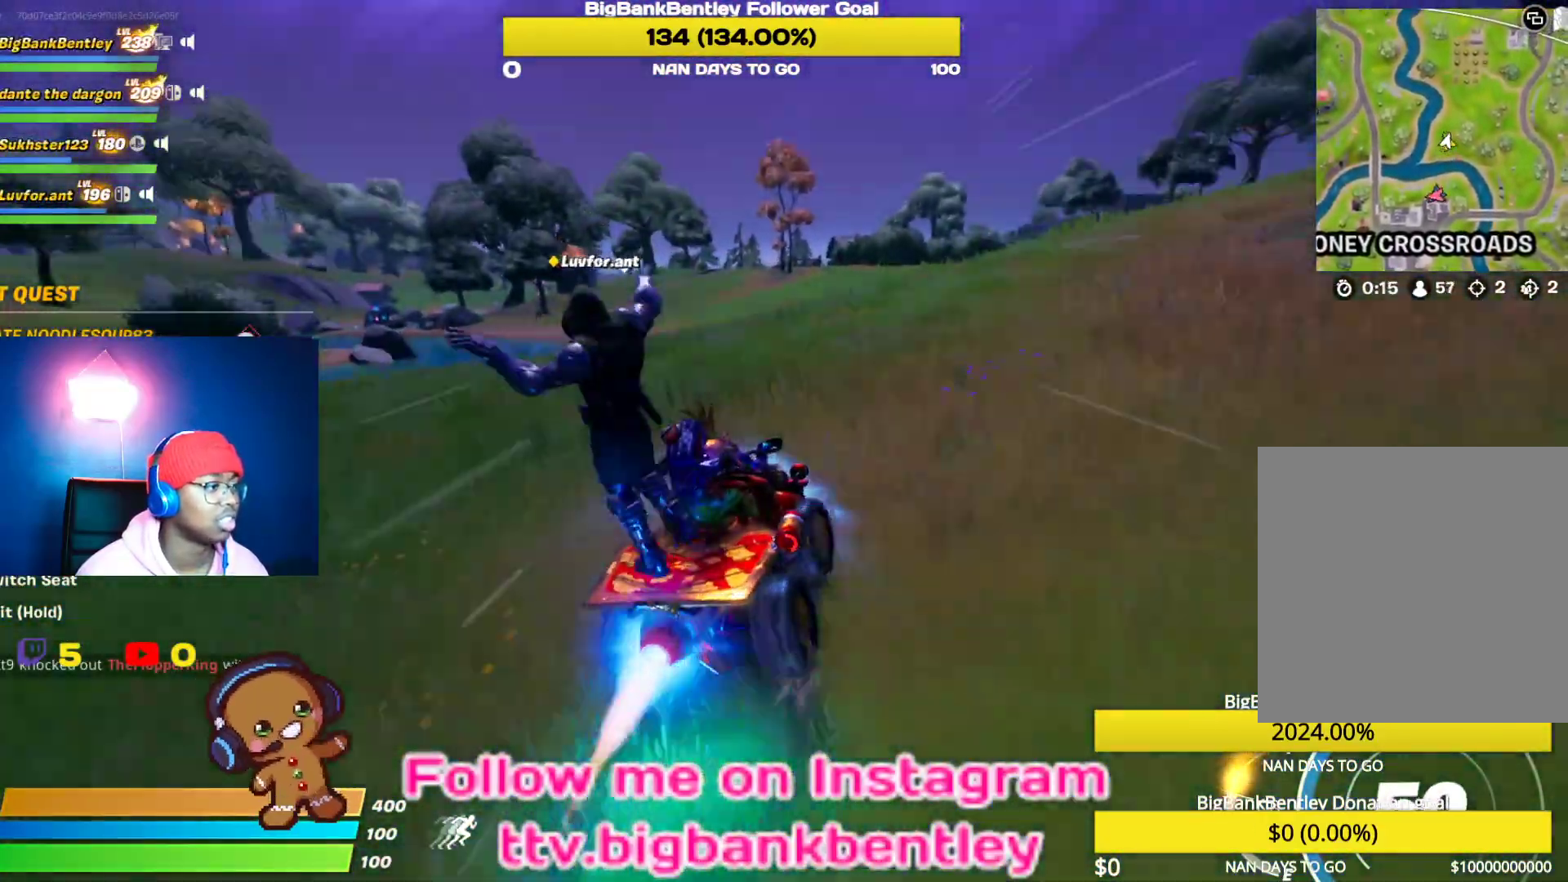
{"buttons": ["R2"], "left_stick": "center", "right_stick": "down", "events": [[217, "right_stick", "down"]]}
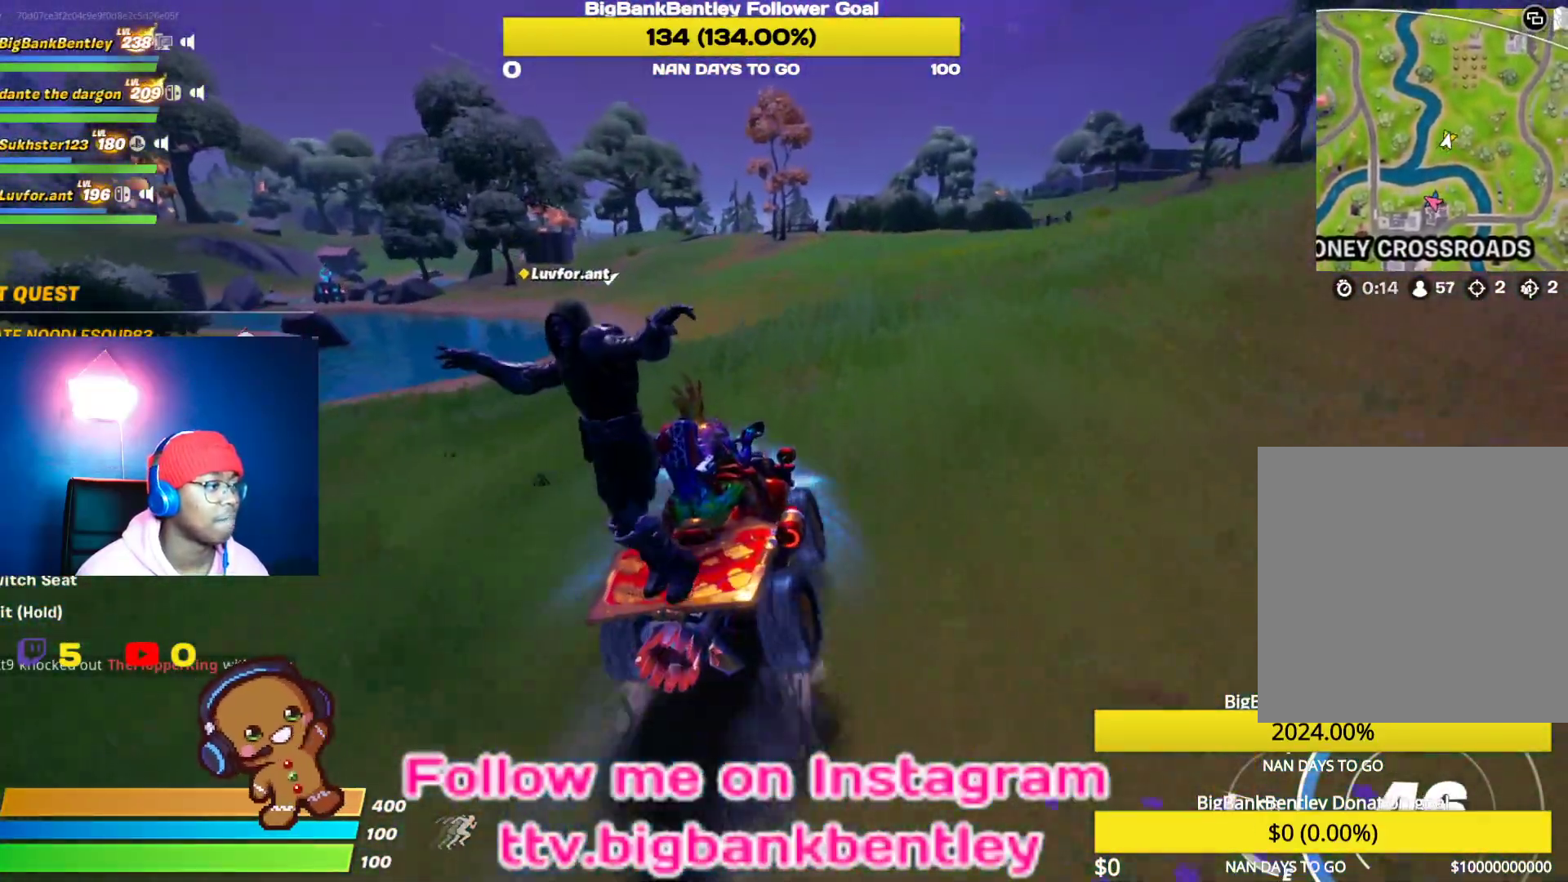
{"buttons": ["R2"], "left_stick": "right", "right_stick": "center", "events": [[17, "right_stick", "center"], [483, "left_stick", "right"]]}
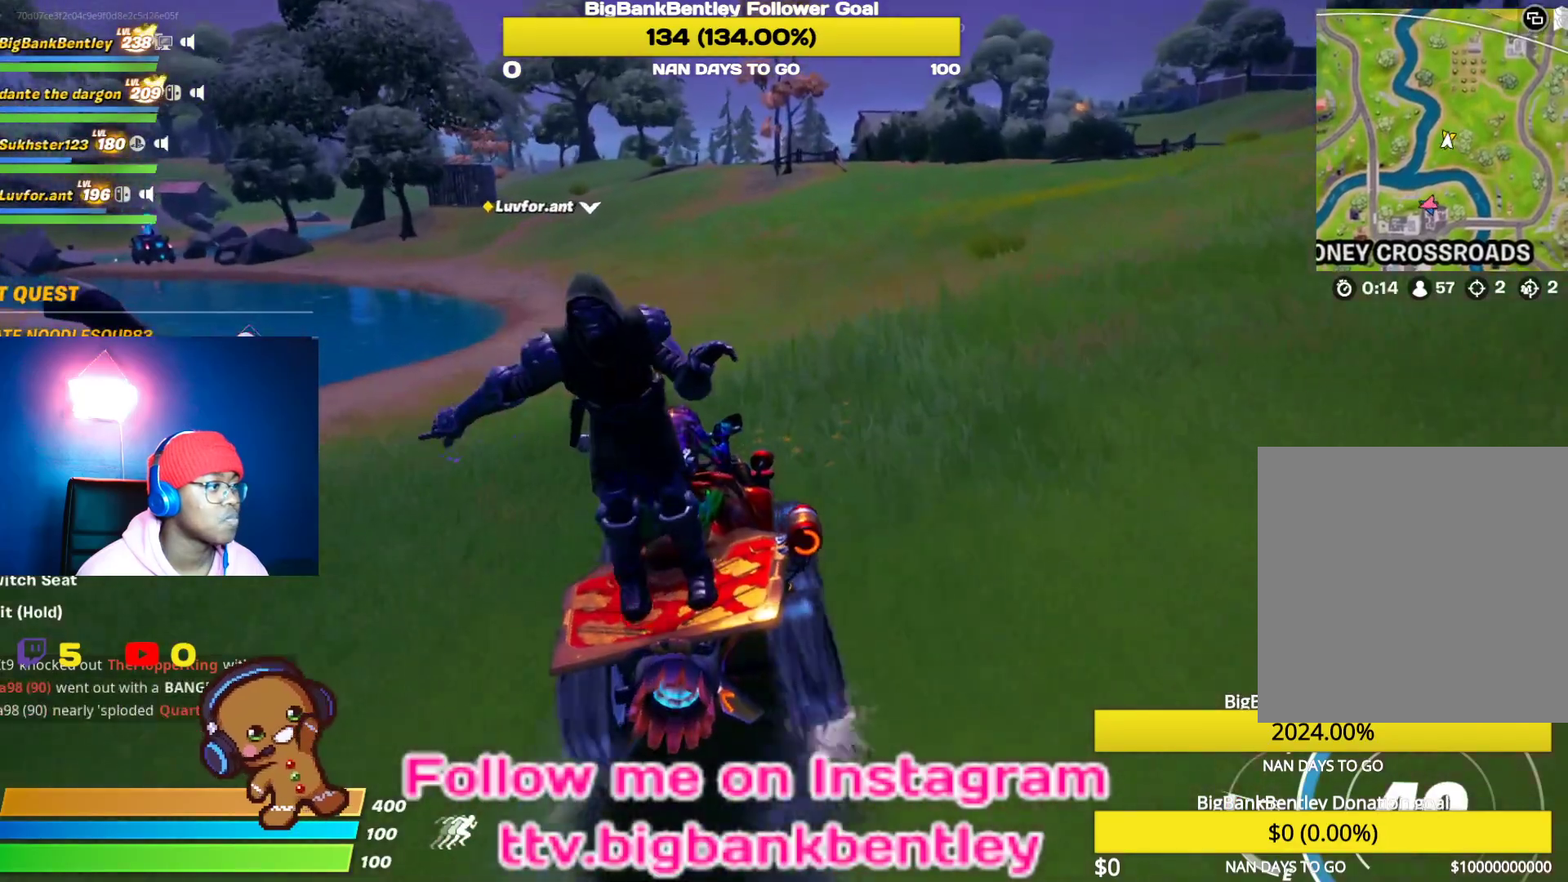
{"buttons": ["R2"], "left_stick": "center", "right_stick": "center", "events": [[433, "left_stick", "center"]]}
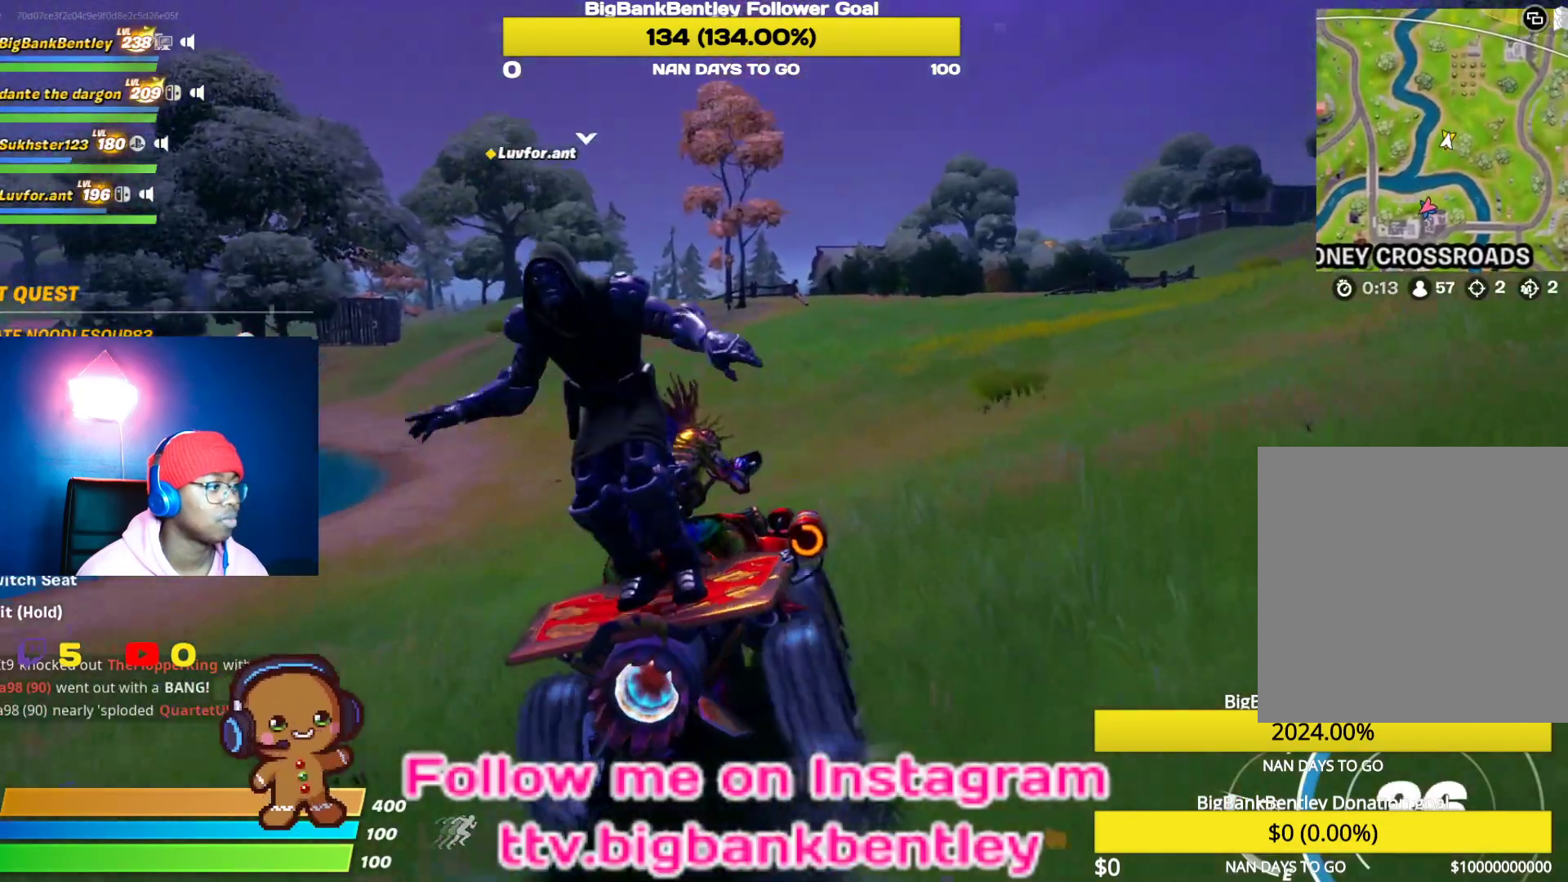
{"buttons": ["R2"], "left_stick": "right", "right_stick": "center", "events": [[267, "left_stick", "right"]]}
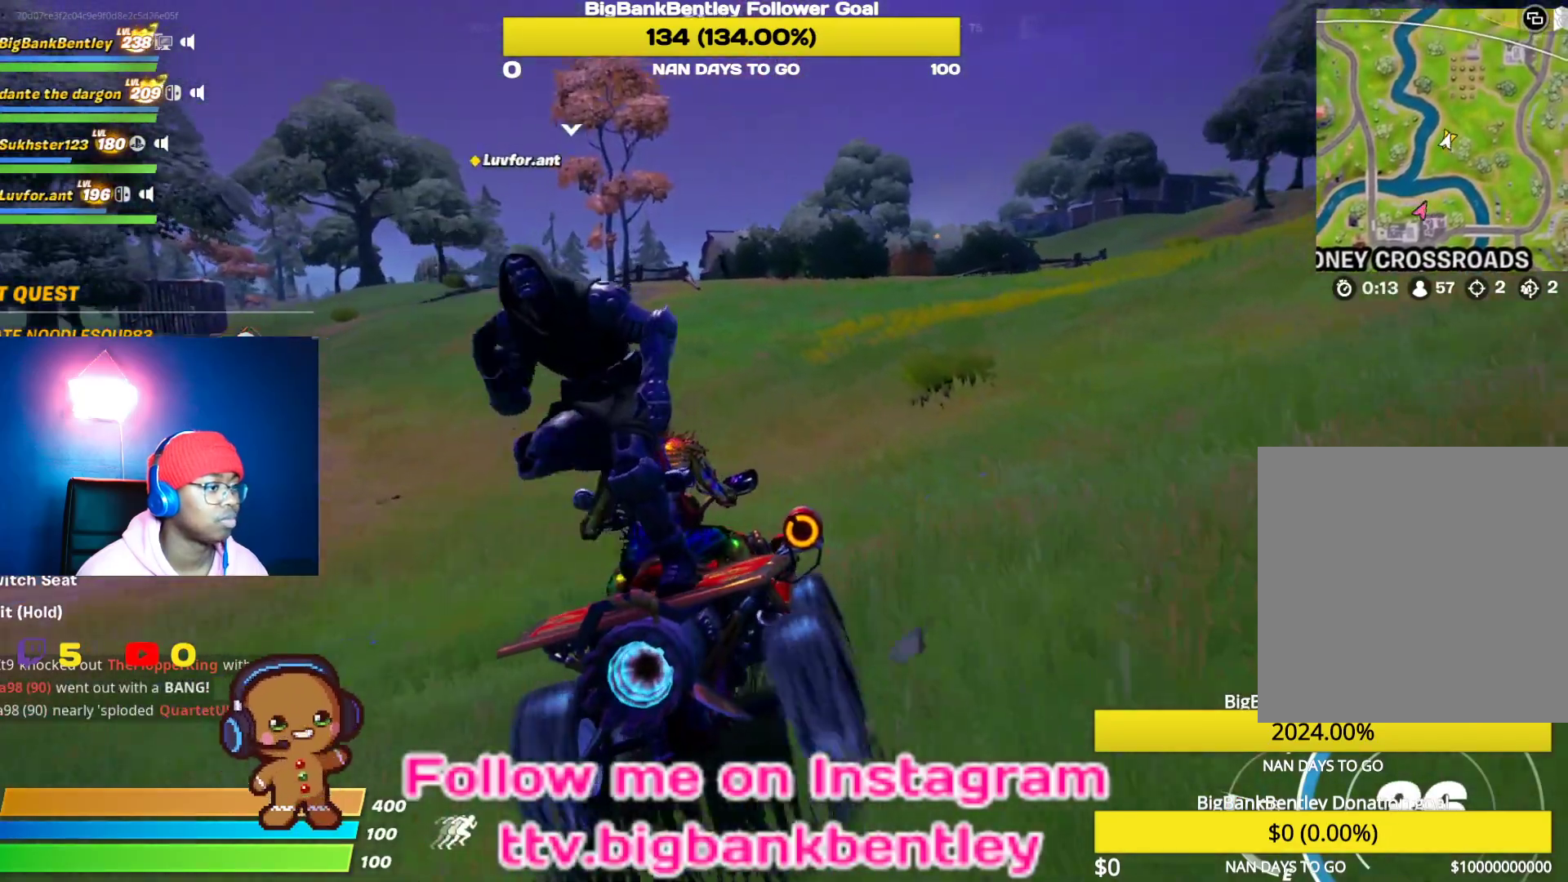
{"buttons": ["R2"], "left_stick": "right", "right_stick": "left", "events": [[33, "right_stick", "left"]]}
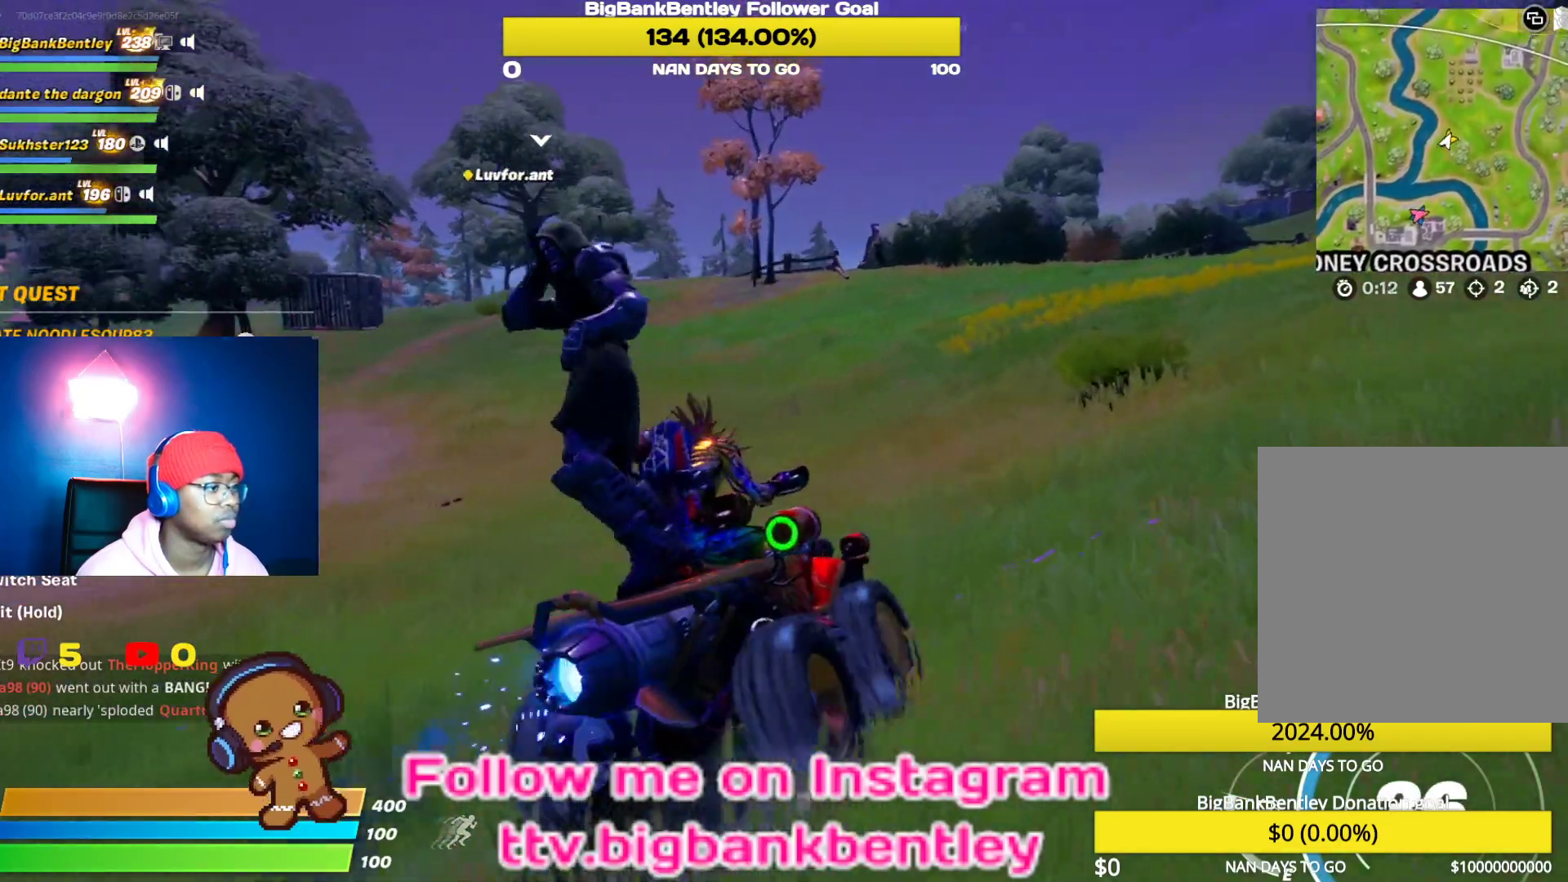
{"buttons": ["R2"], "left_stick": "right", "right_stick": "center", "events": [[150, "right_stick", "center"], [283, "B", "down"], [400, "B", "up"]]}
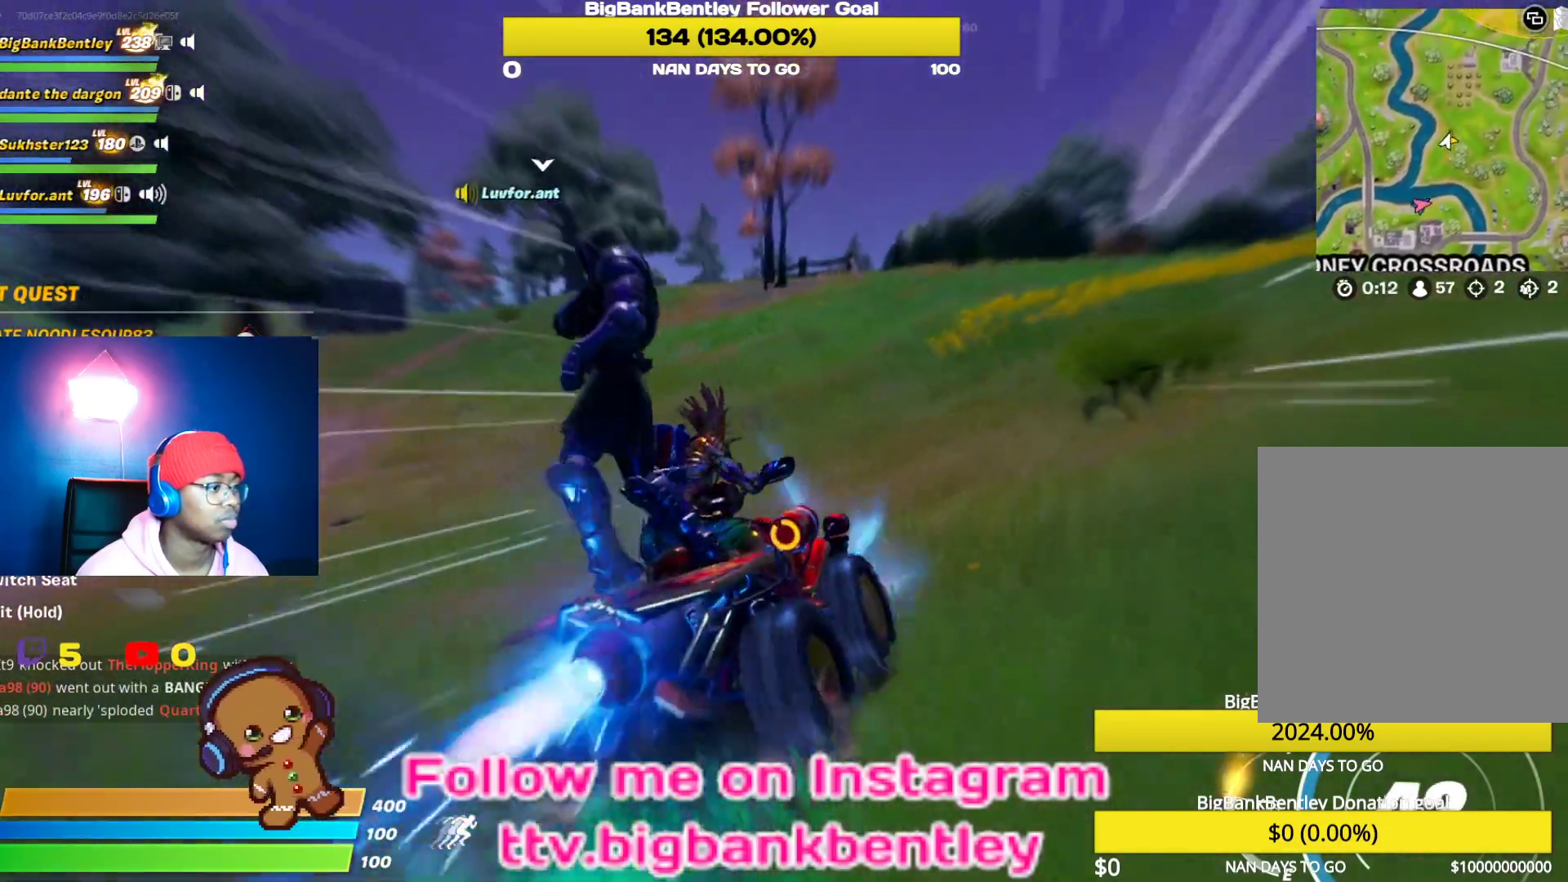
{"buttons": ["R2"], "left_stick": "center", "right_stick": "center", "events": [[317, "left_stick", "up-right"], [433, "left_stick", "center"]]}
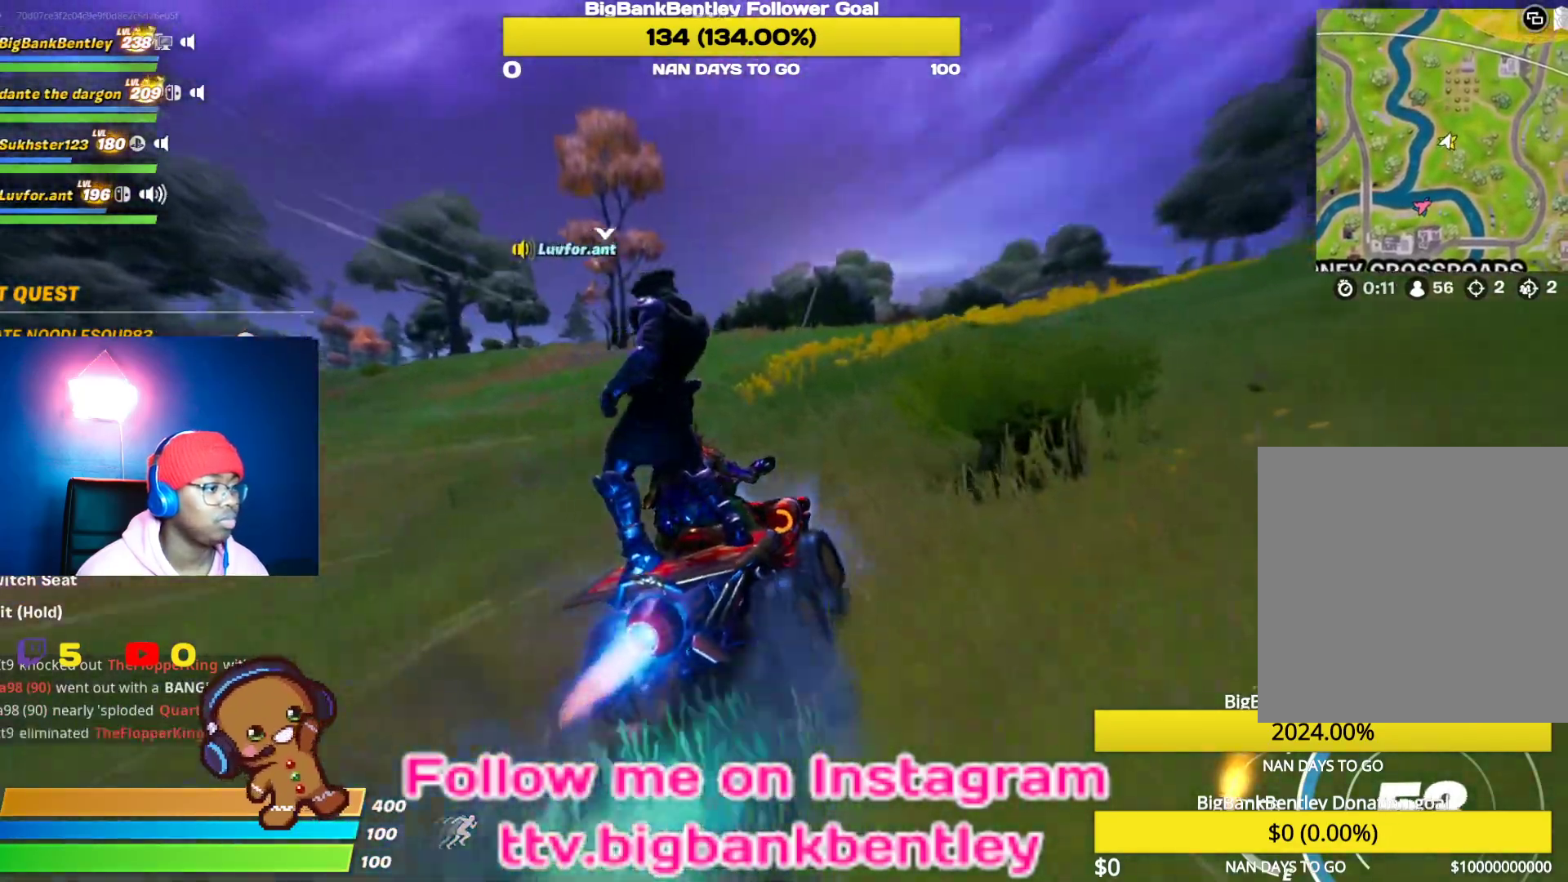
{"buttons": ["R2"], "left_stick": "center", "right_stick": "center", "events": []}
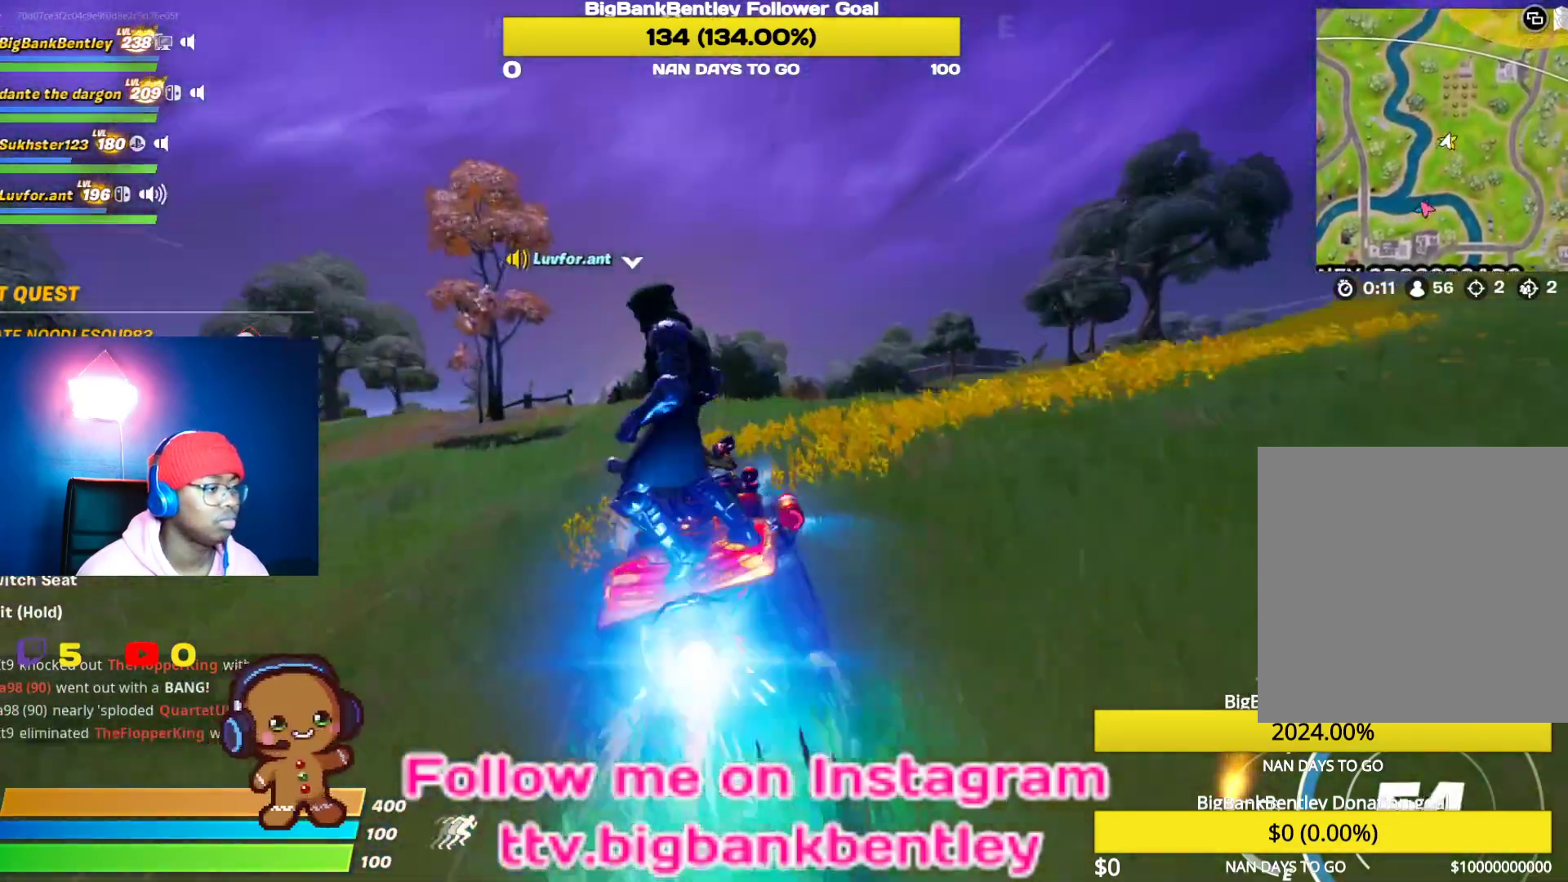
{"buttons": ["R2"], "left_stick": "center", "right_stick": "down-left", "events": [[117, "left_stick", "right"], [267, "right_stick", "down-left"], [417, "left_stick", "center"]]}
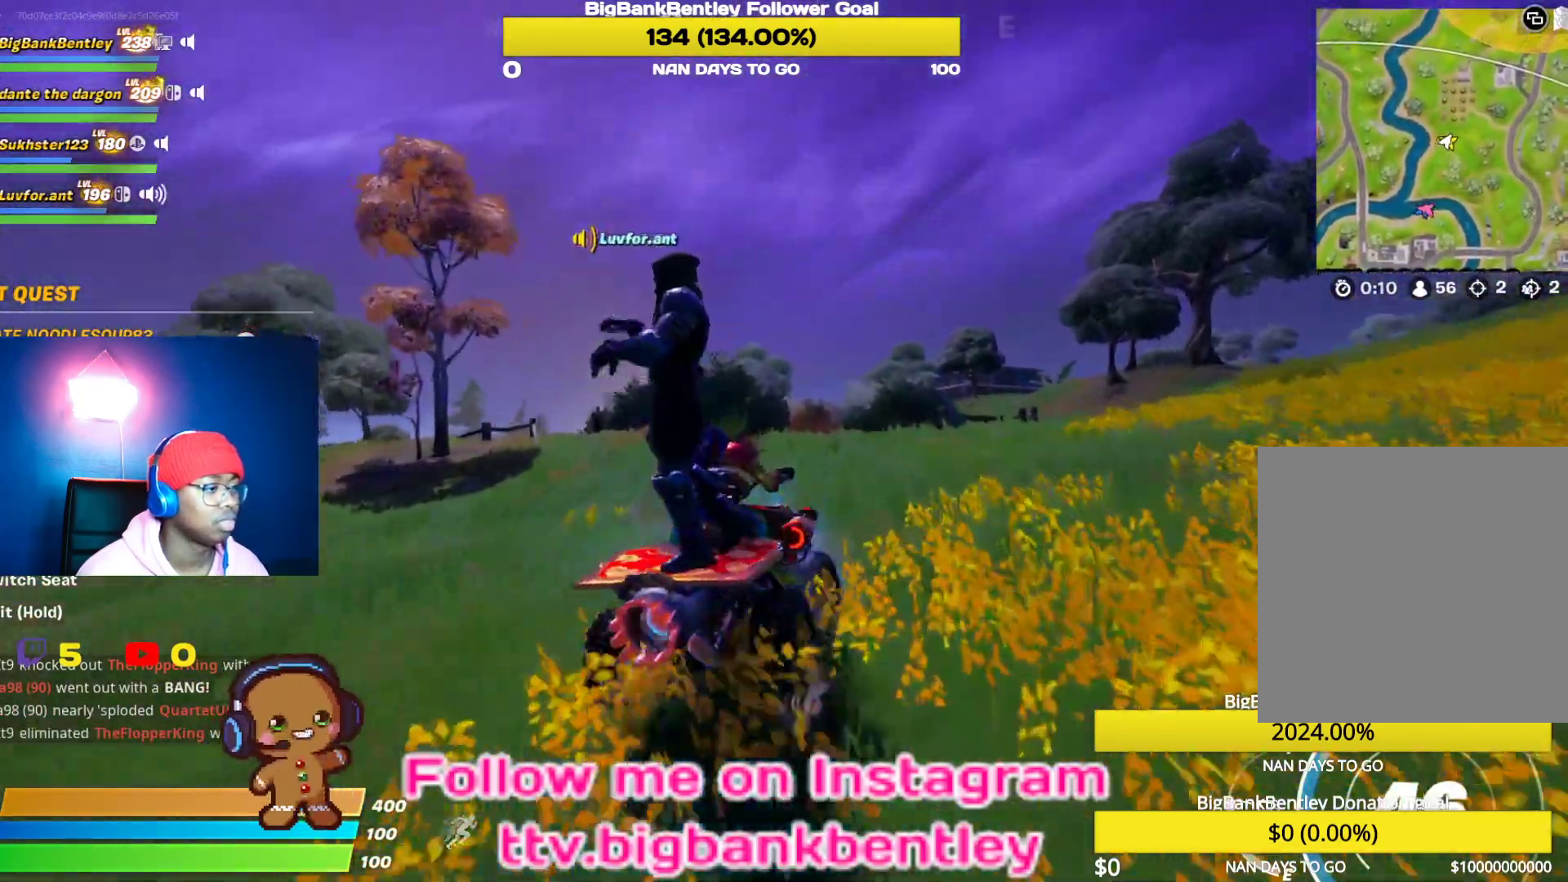
{"buttons": ["R2"], "left_stick": "up-left", "right_stick": "down-left", "events": [[50, "right_stick", "center"], [383, "right_stick", "down-left"], [400, "left_stick", "up-left"]]}
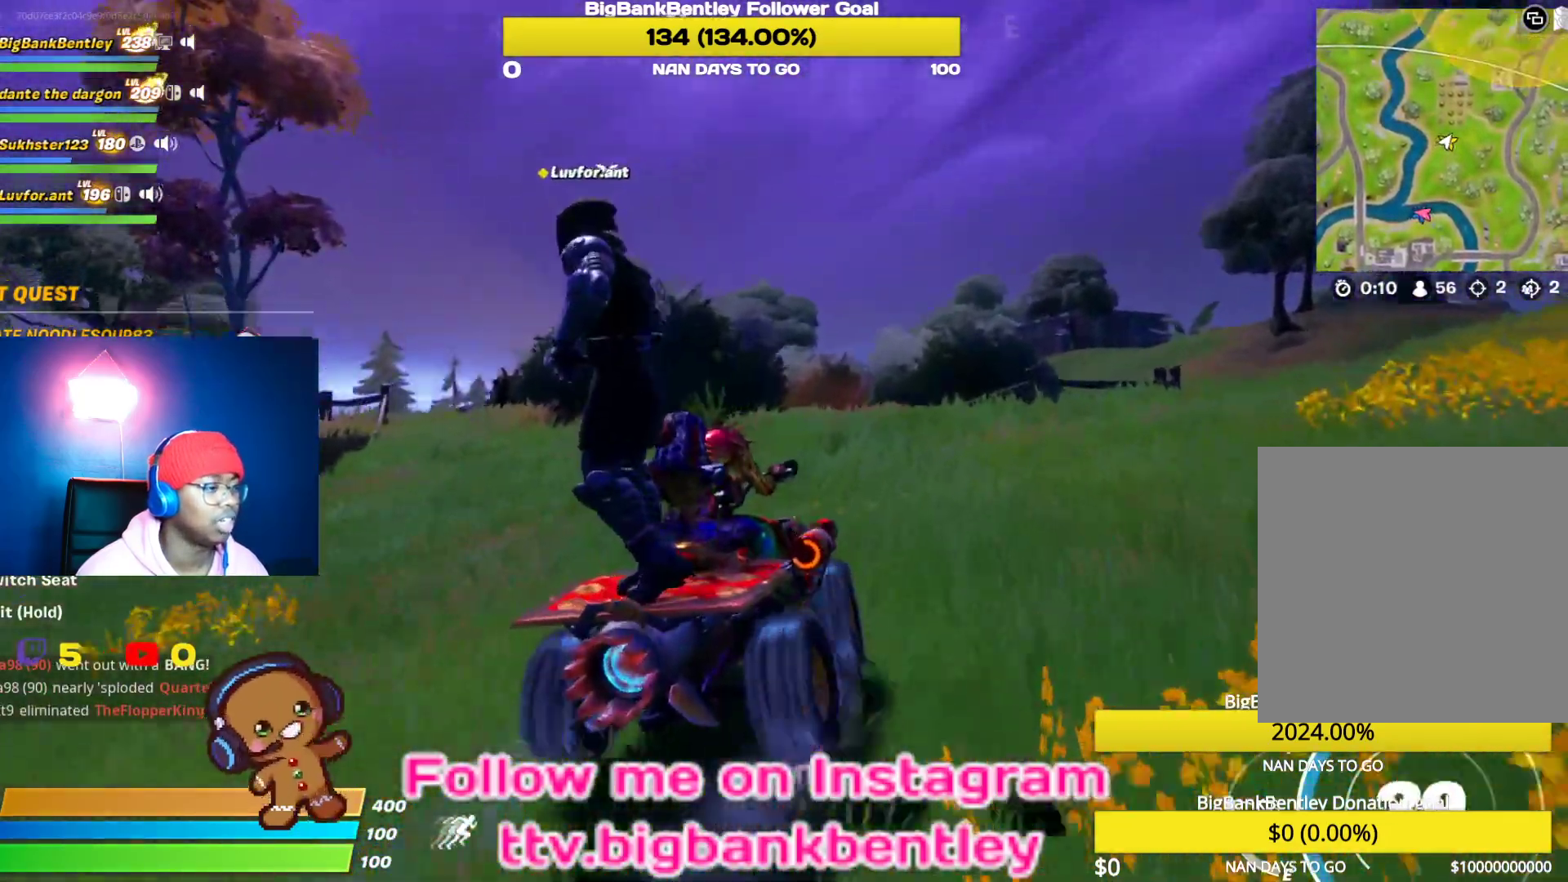
{"buttons": ["R2"], "left_stick": "center", "right_stick": "center", "events": [[33, "left_stick", "center"], [483, "right_stick", "center"]]}
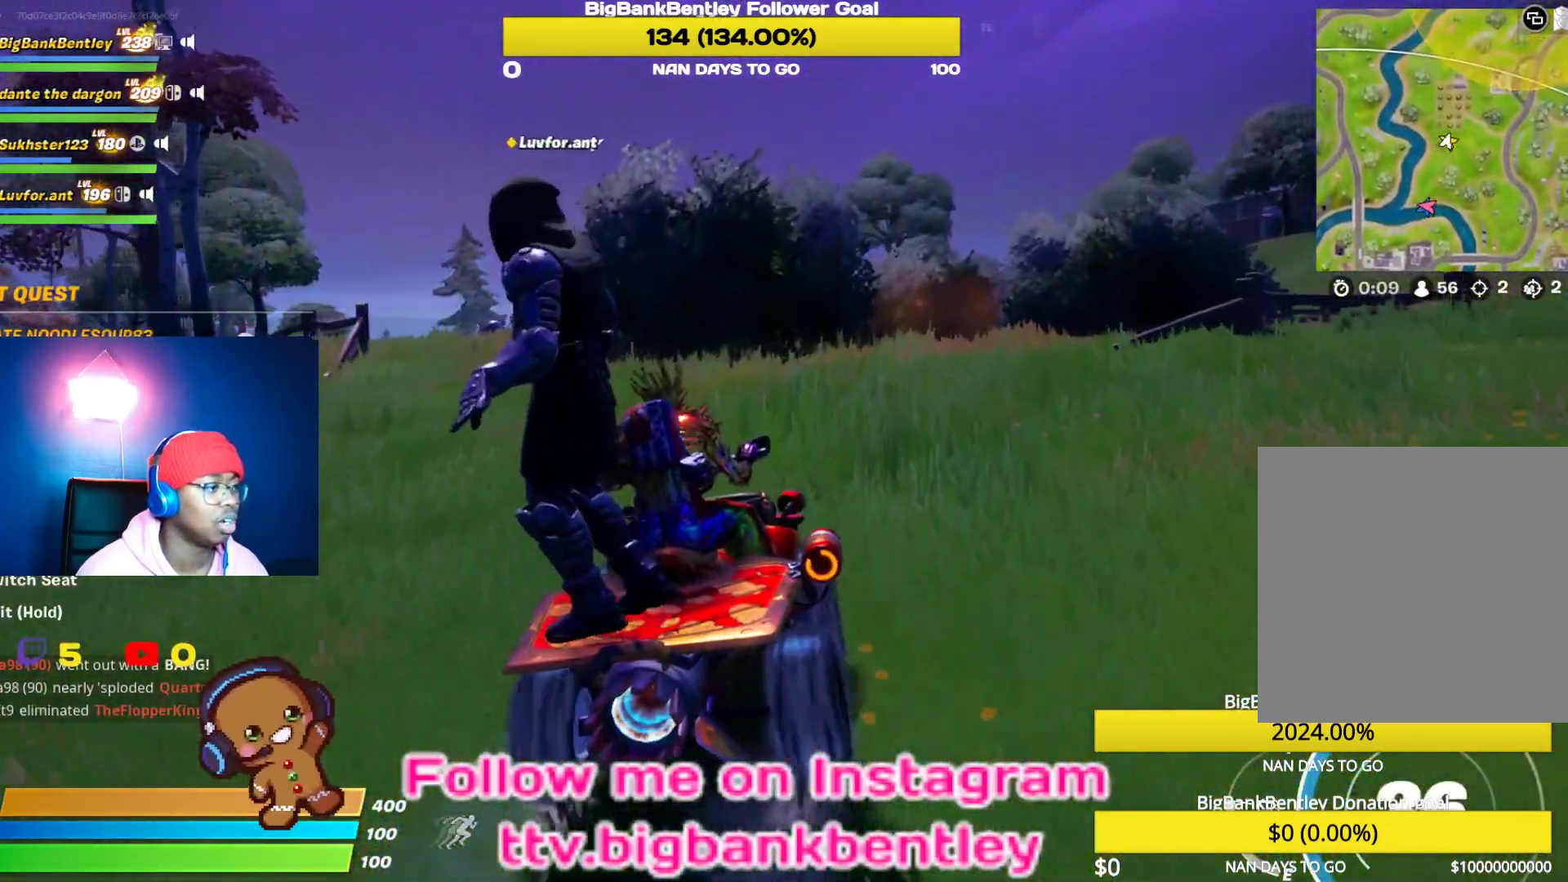
{"buttons": ["R2"], "left_stick": "center", "right_stick": "center", "events": [[100, "right_stick", "left"], [400, "right_stick", "center"]]}
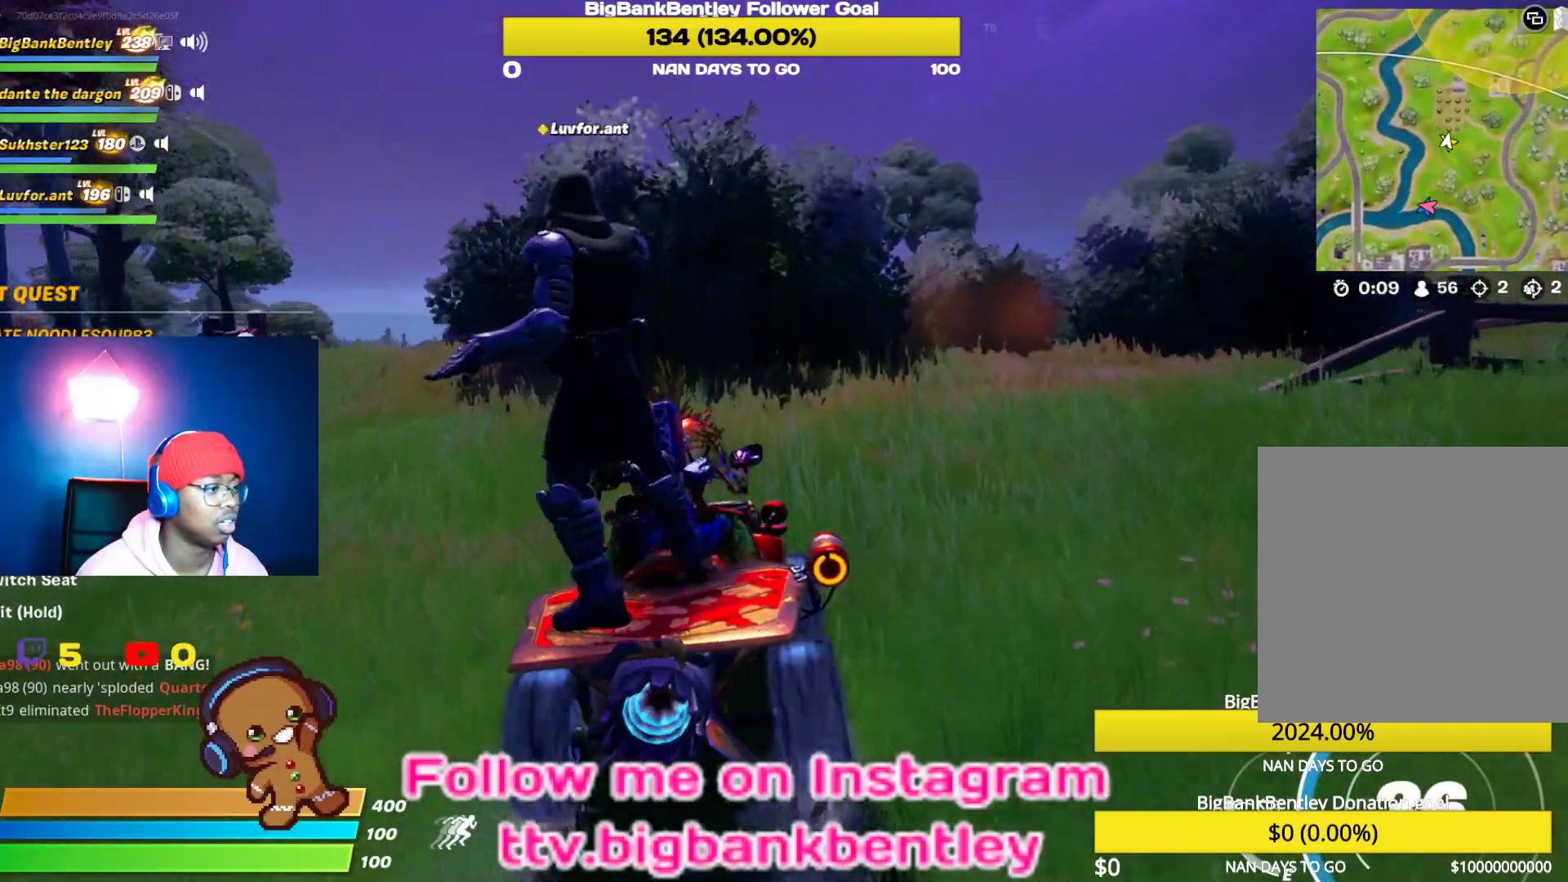
{"buttons": ["B", "R2"], "left_stick": "center", "right_stick": "center", "events": [[167, "left_stick", "up-left"], [350, "left_stick", "center"], [500, "B", "down"]]}
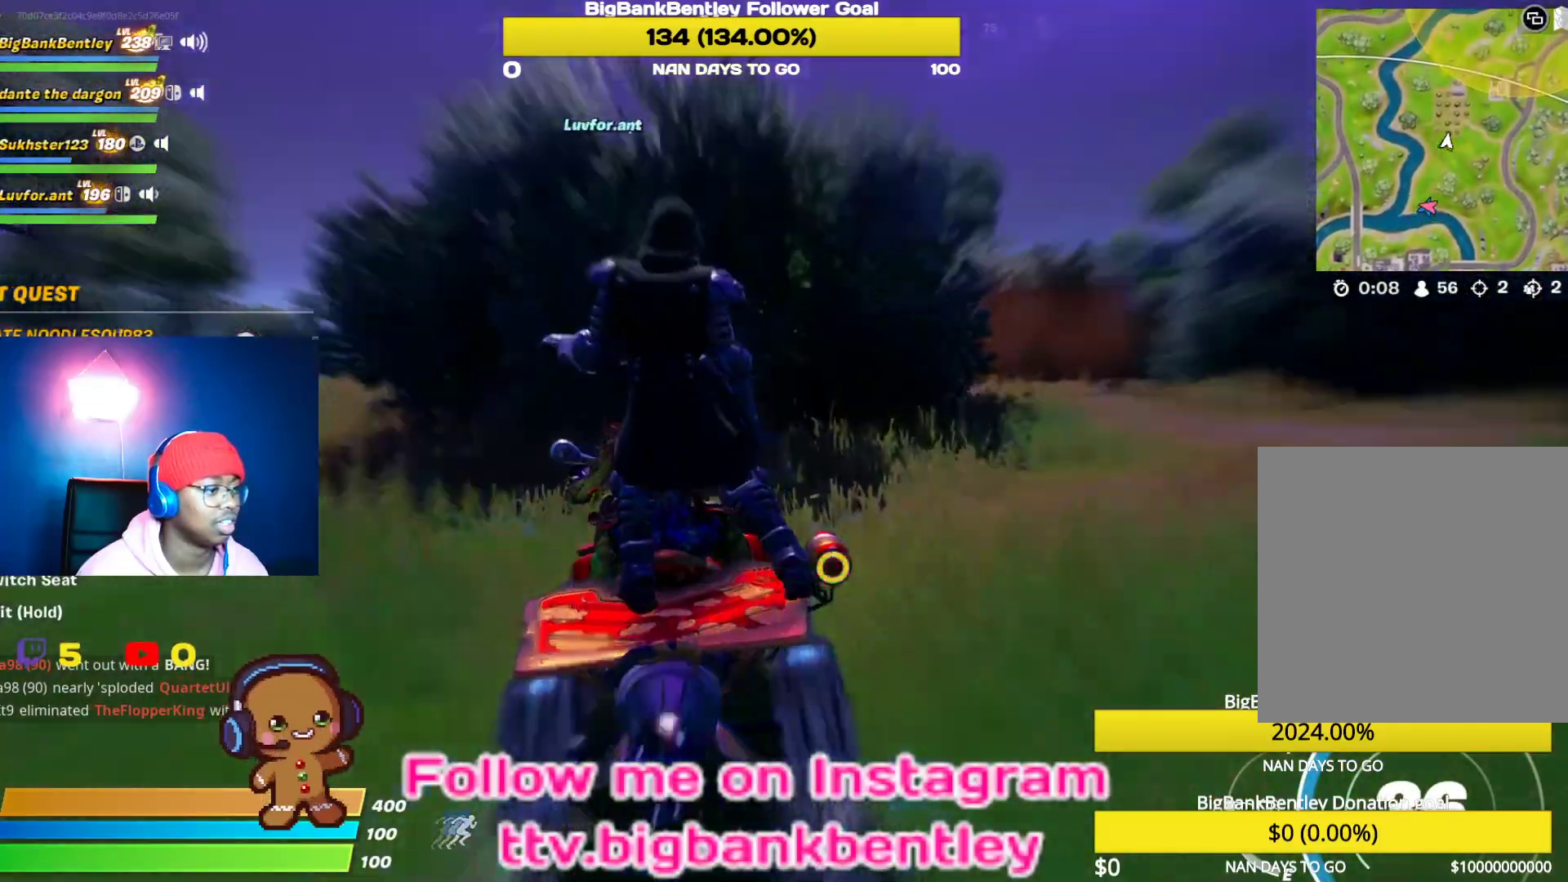
{"buttons": ["R2"], "left_stick": "center", "right_stick": "center", "events": [[133, "B", "up"]]}
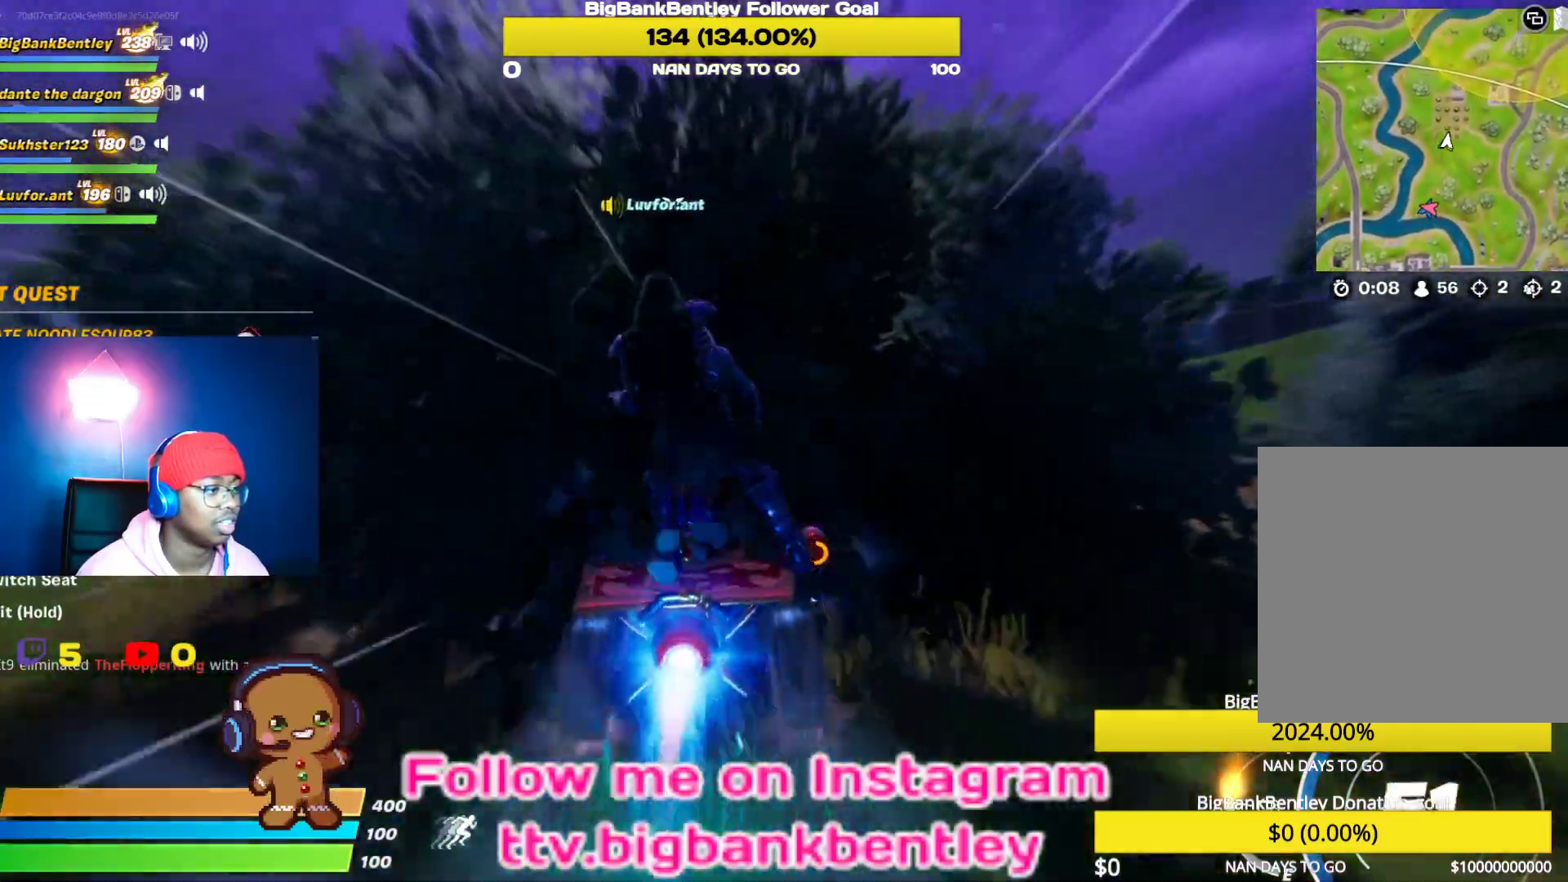
{"buttons": ["R2"], "left_stick": "up-left", "right_stick": "center", "events": [[50, "right_stick", "down"], [200, "right_stick", "center"], [500, "left_stick", "up-left"]]}
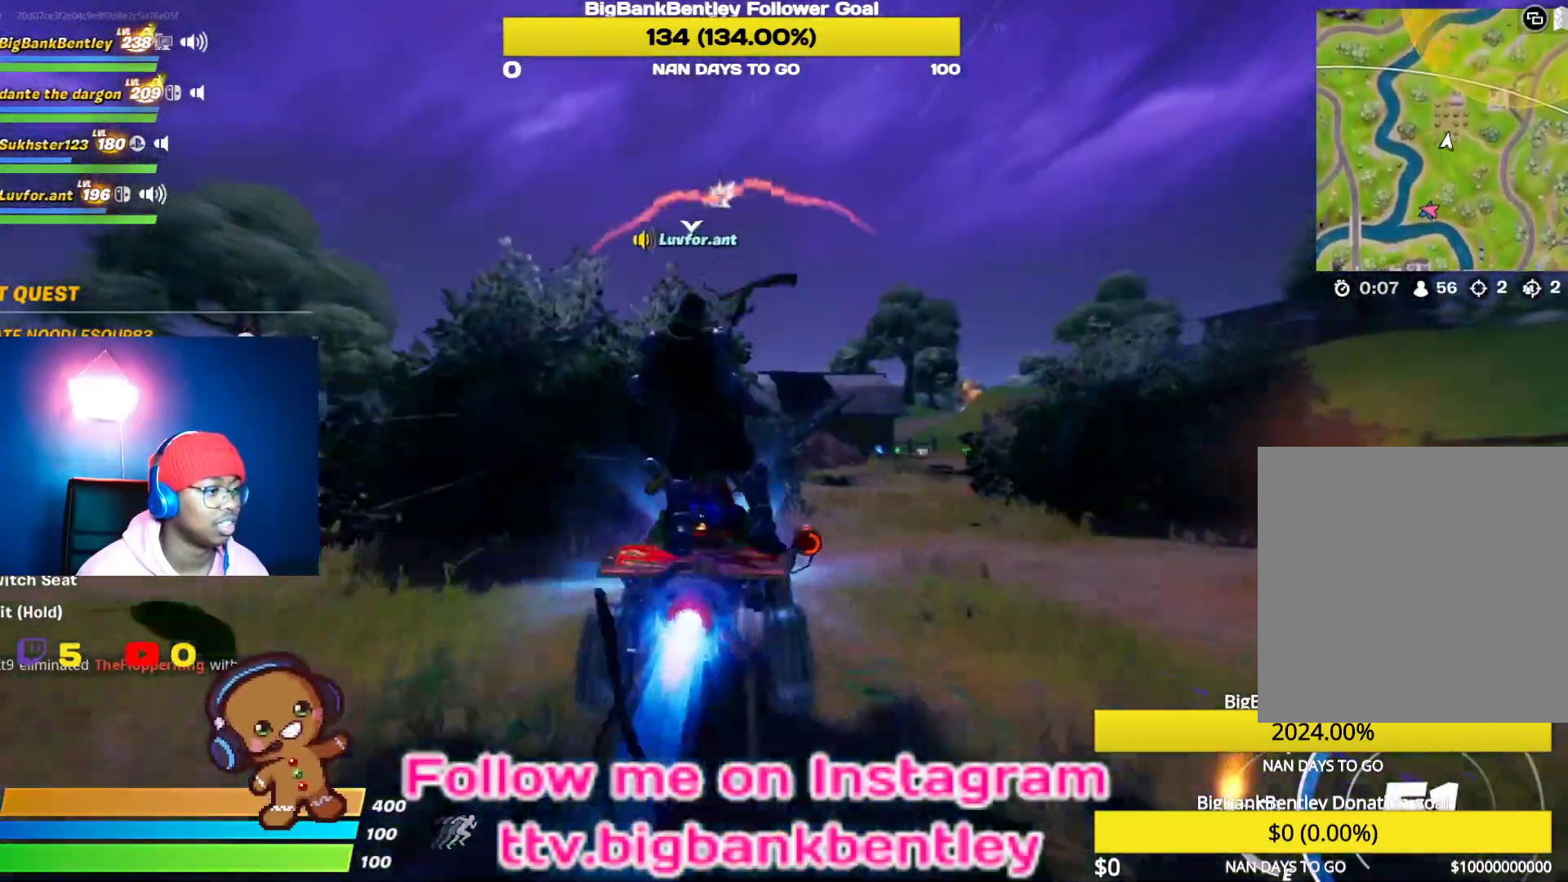
{"buttons": ["R2"], "left_stick": "center", "right_stick": "down", "events": [[17, "right_stick", "down"], [150, "right_stick", "center"], [217, "left_stick", "center"], [400, "right_stick", "down"]]}
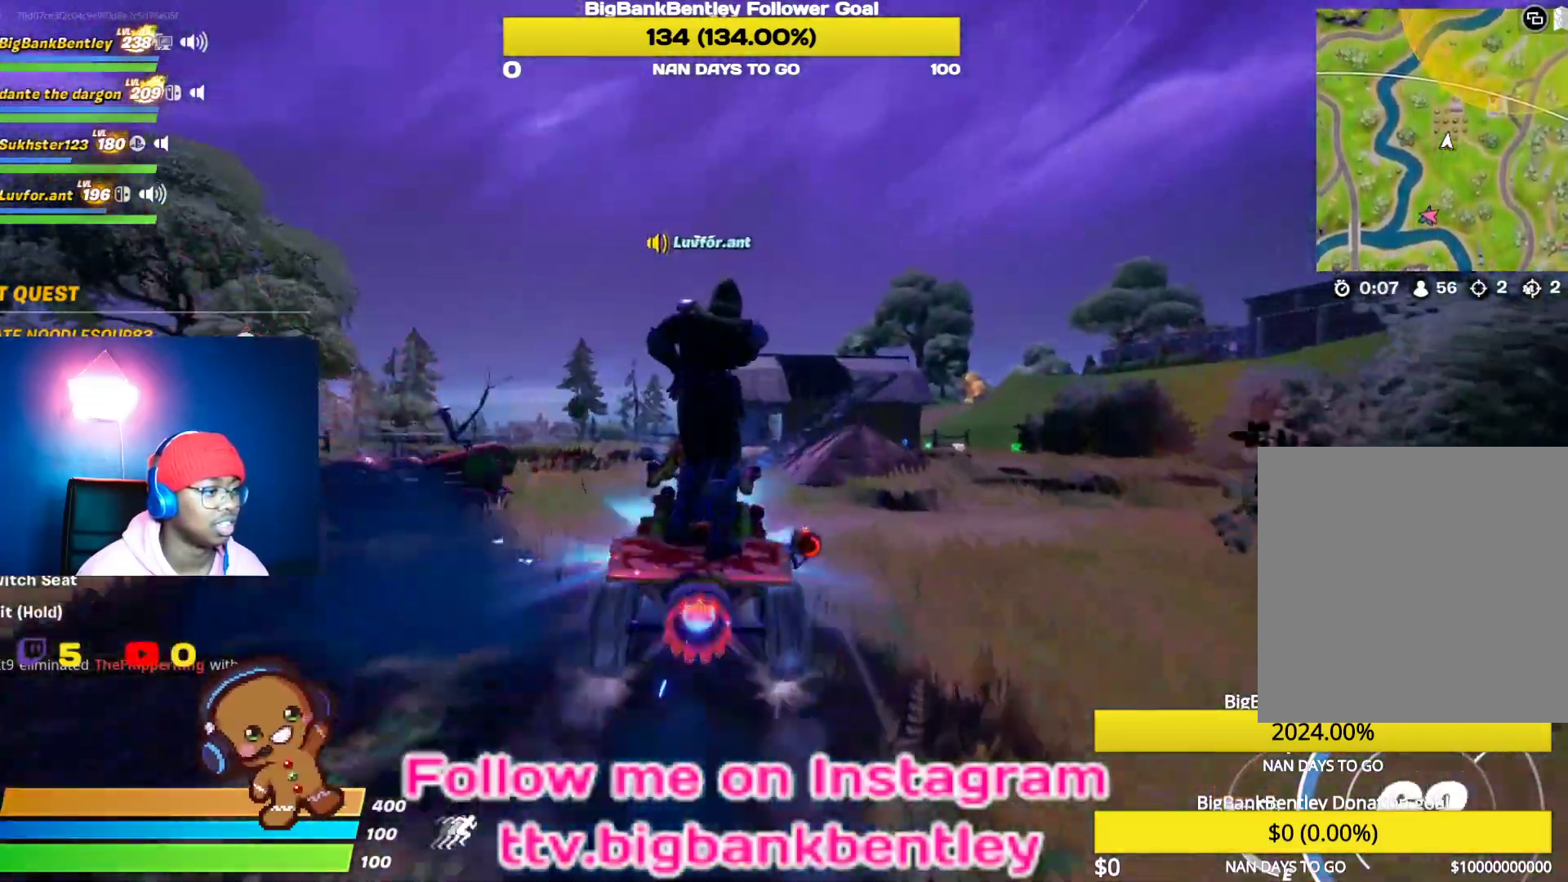
{"buttons": ["R2"], "left_stick": "center", "right_stick": "center", "events": [[283, "right_stick", "center"]]}
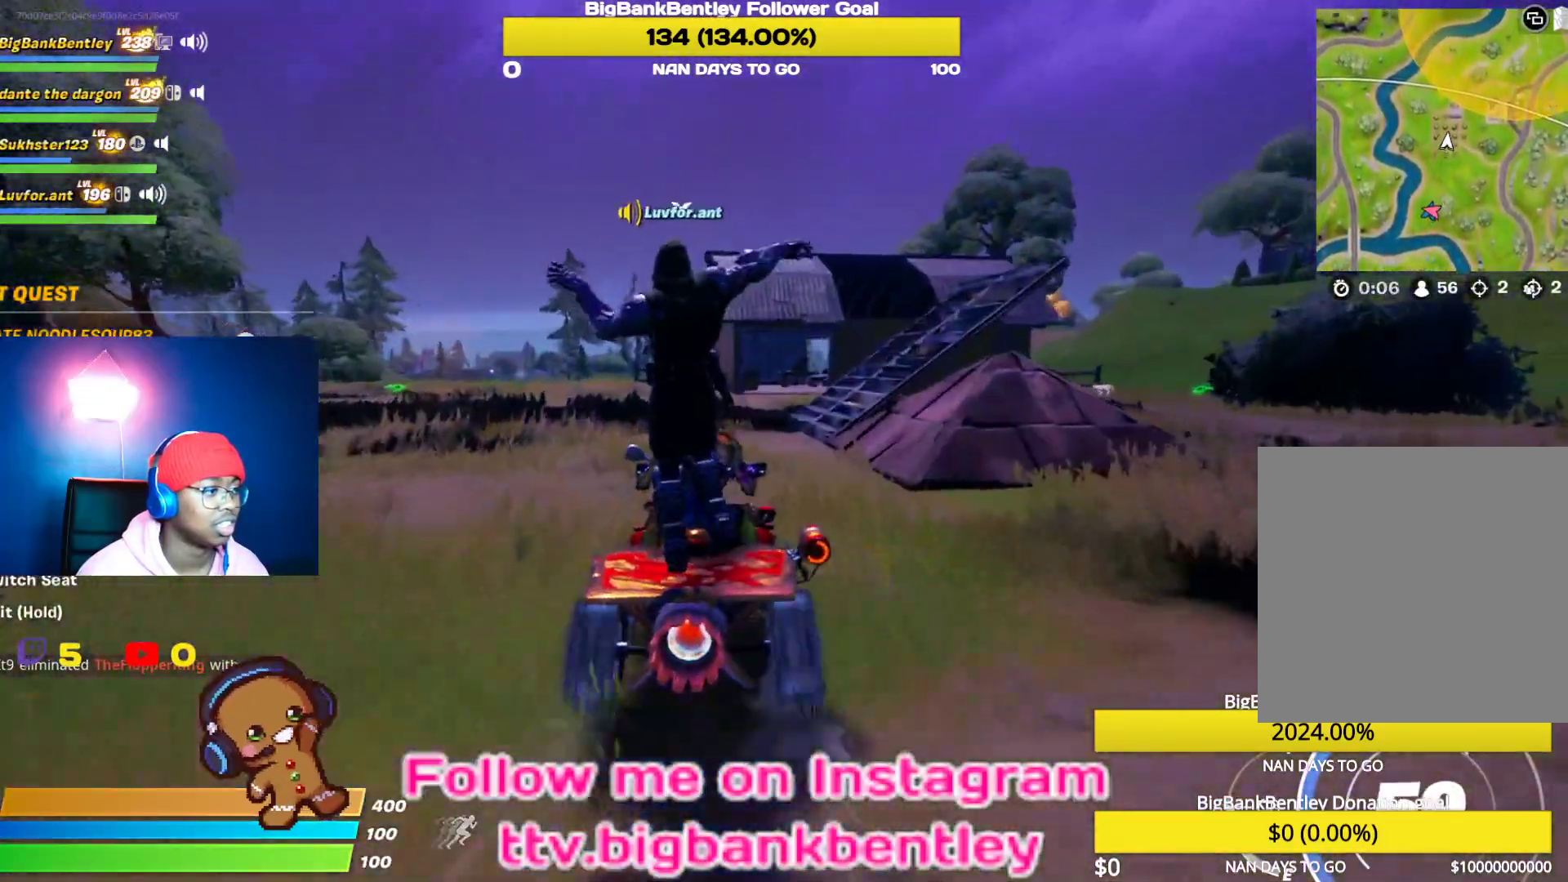
{"buttons": ["R2"], "left_stick": "center", "right_stick": "center", "events": [[50, "right_stick", "down"], [317, "right_stick", "center"]]}